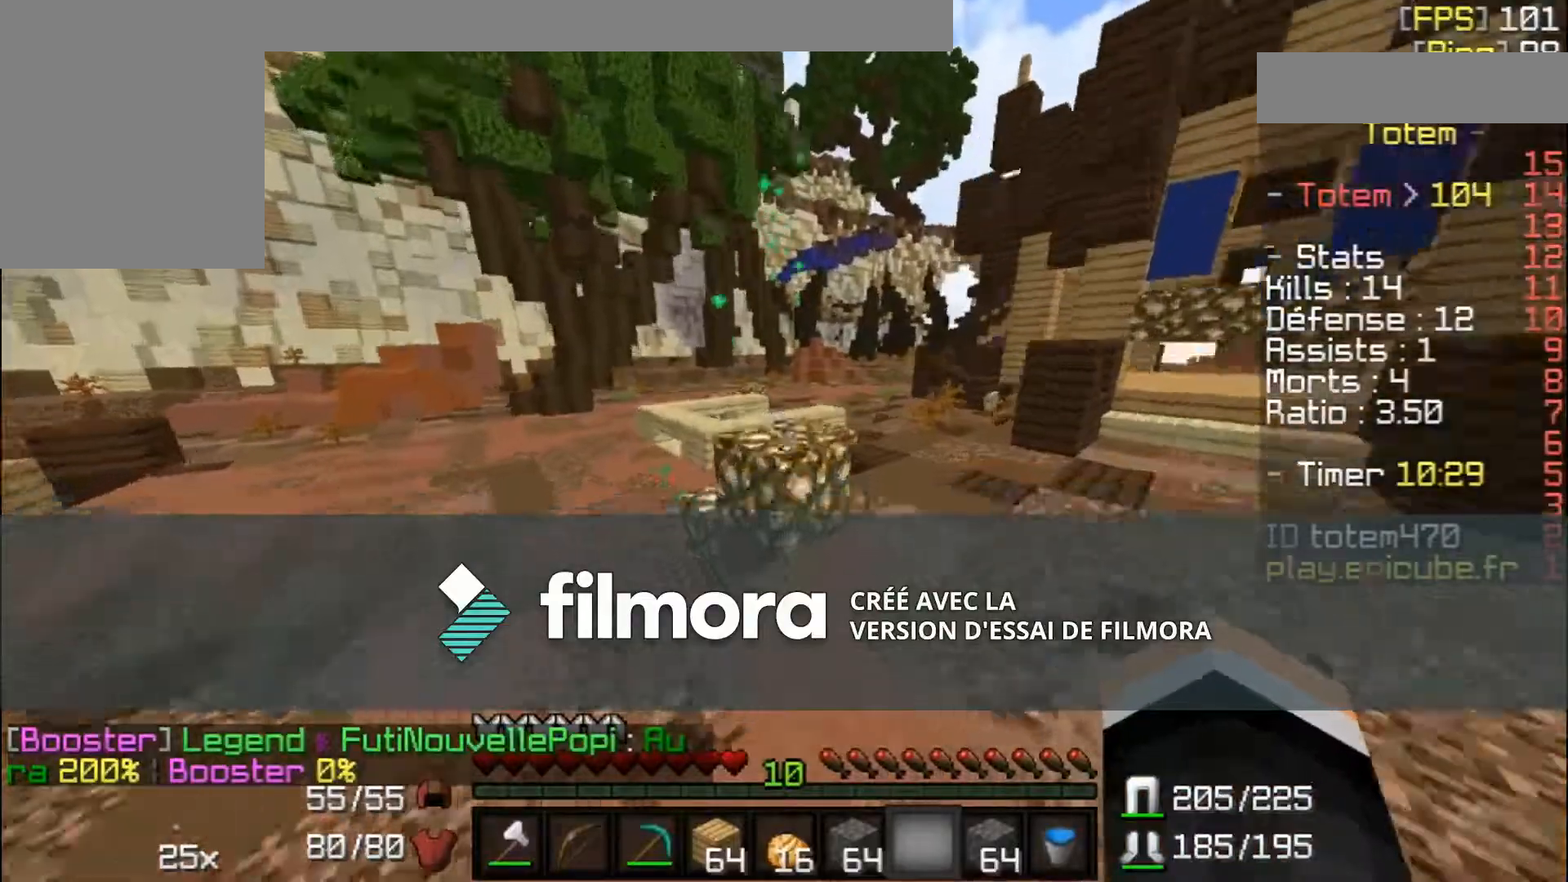
Gameplay with keyboard and mouse; each line is a JSON object with the keys and mouse buttons held at the frame after it. "events" lists presses ("down") and releases ("up") of "a", "d", "s", "w", "mouse_left" and "mouse_right" between this image and that frame as [ms after this image, input, new state], when the widget could be followed in between. "mouse_left", "mouse_right" = the "left", "right" buttons of the "mouse" list. No other keys are recorded. Fast repeated clicks can show as one long hold. Mouse movement is not recorded.
{"keys": ["w"], "mouse": [], "events": []}
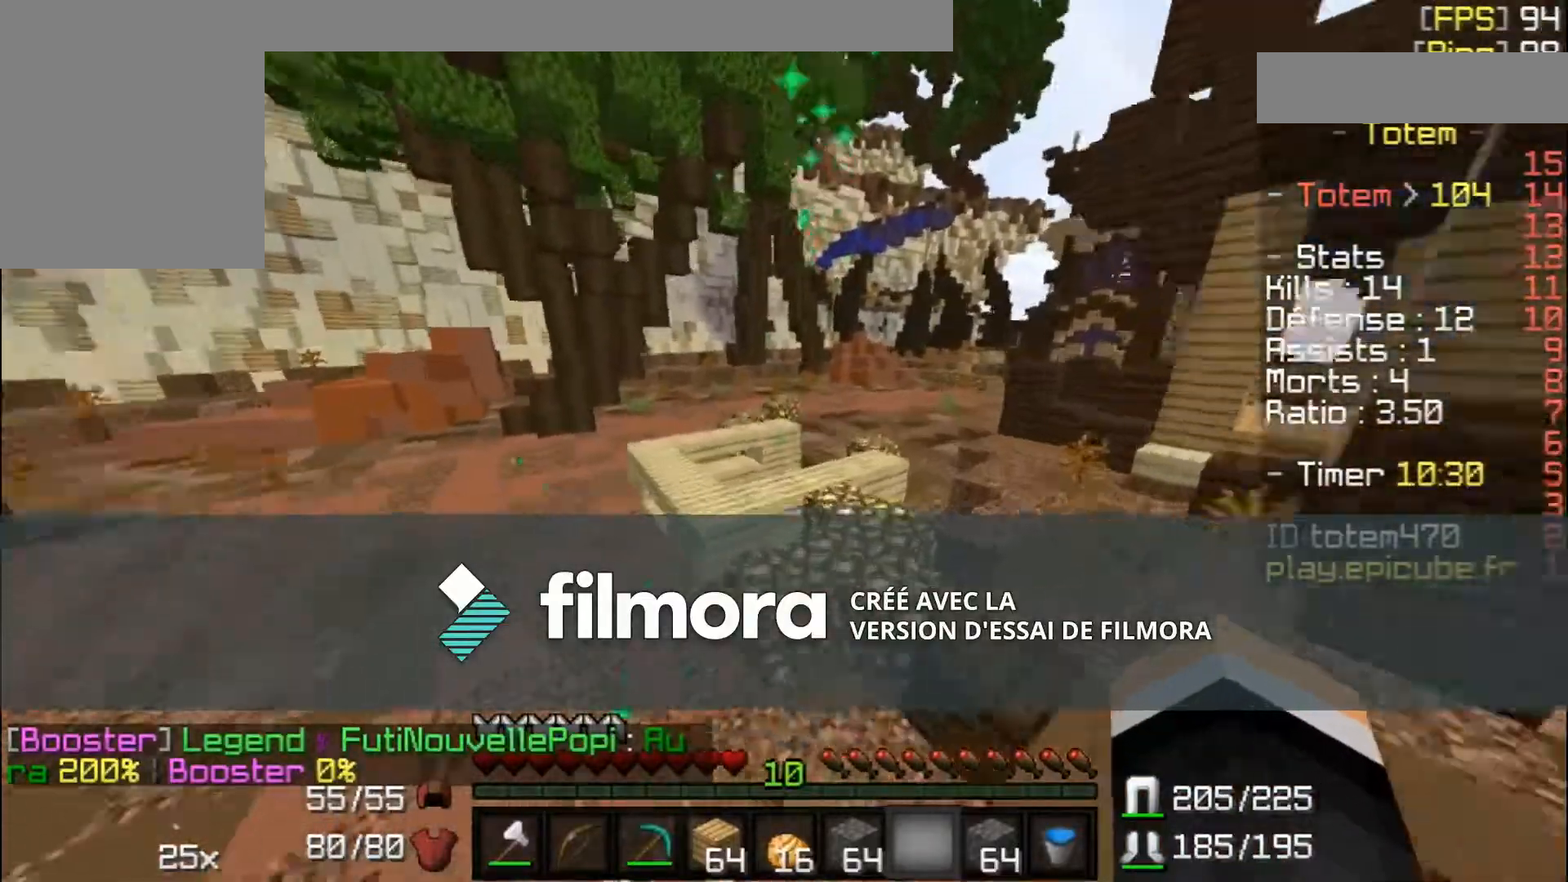
{"keys": ["w"], "mouse": [], "events": []}
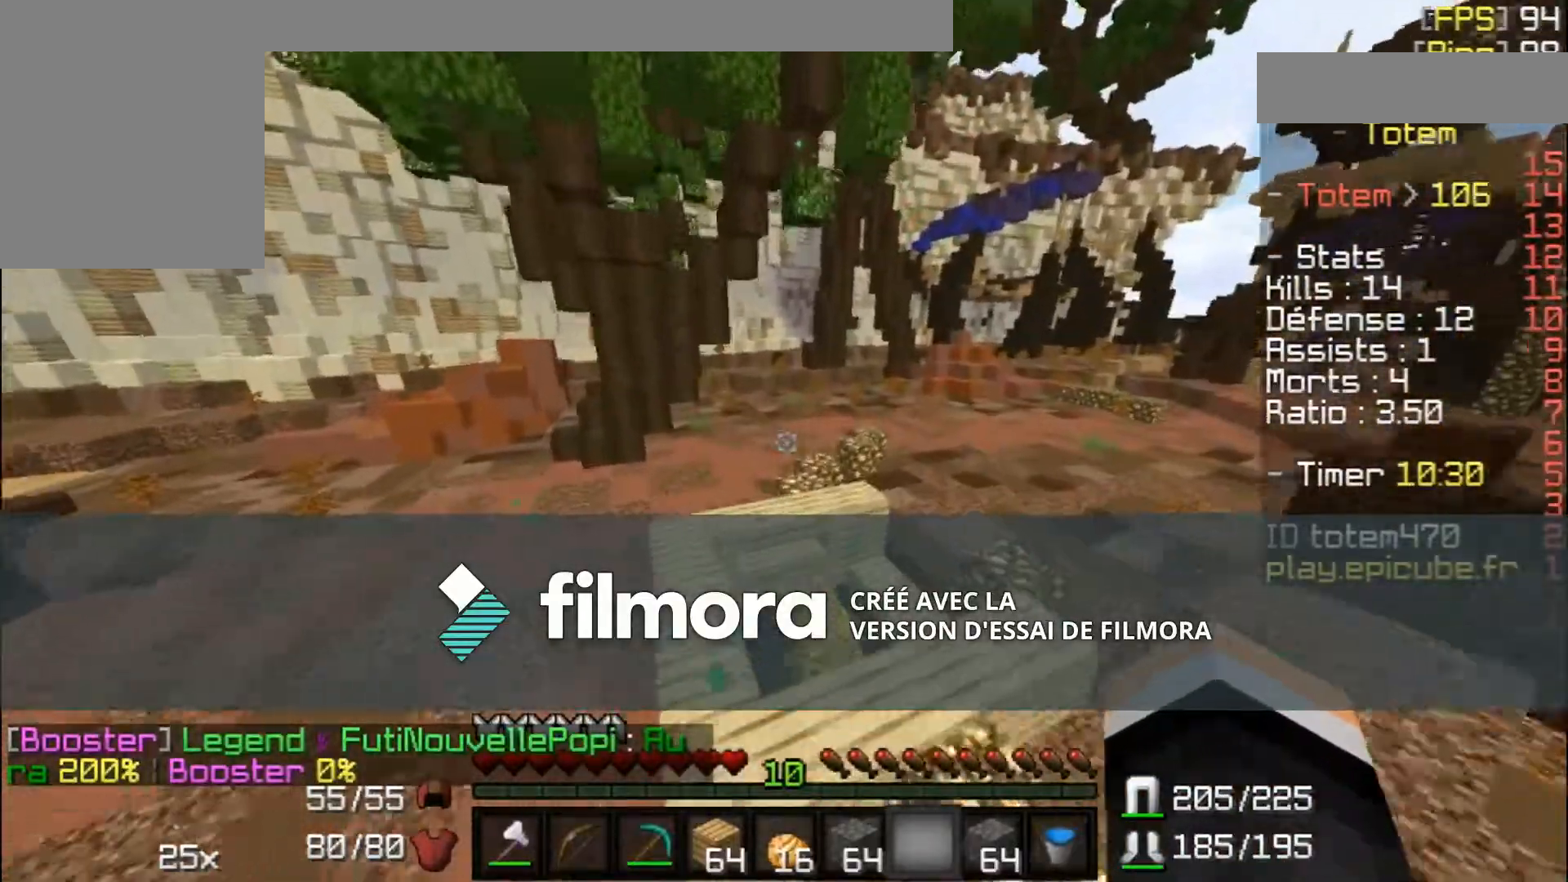
{"keys": [], "mouse": ["left"], "events": [[333, "mouse_left", "down"], [333, "w", "up"]]}
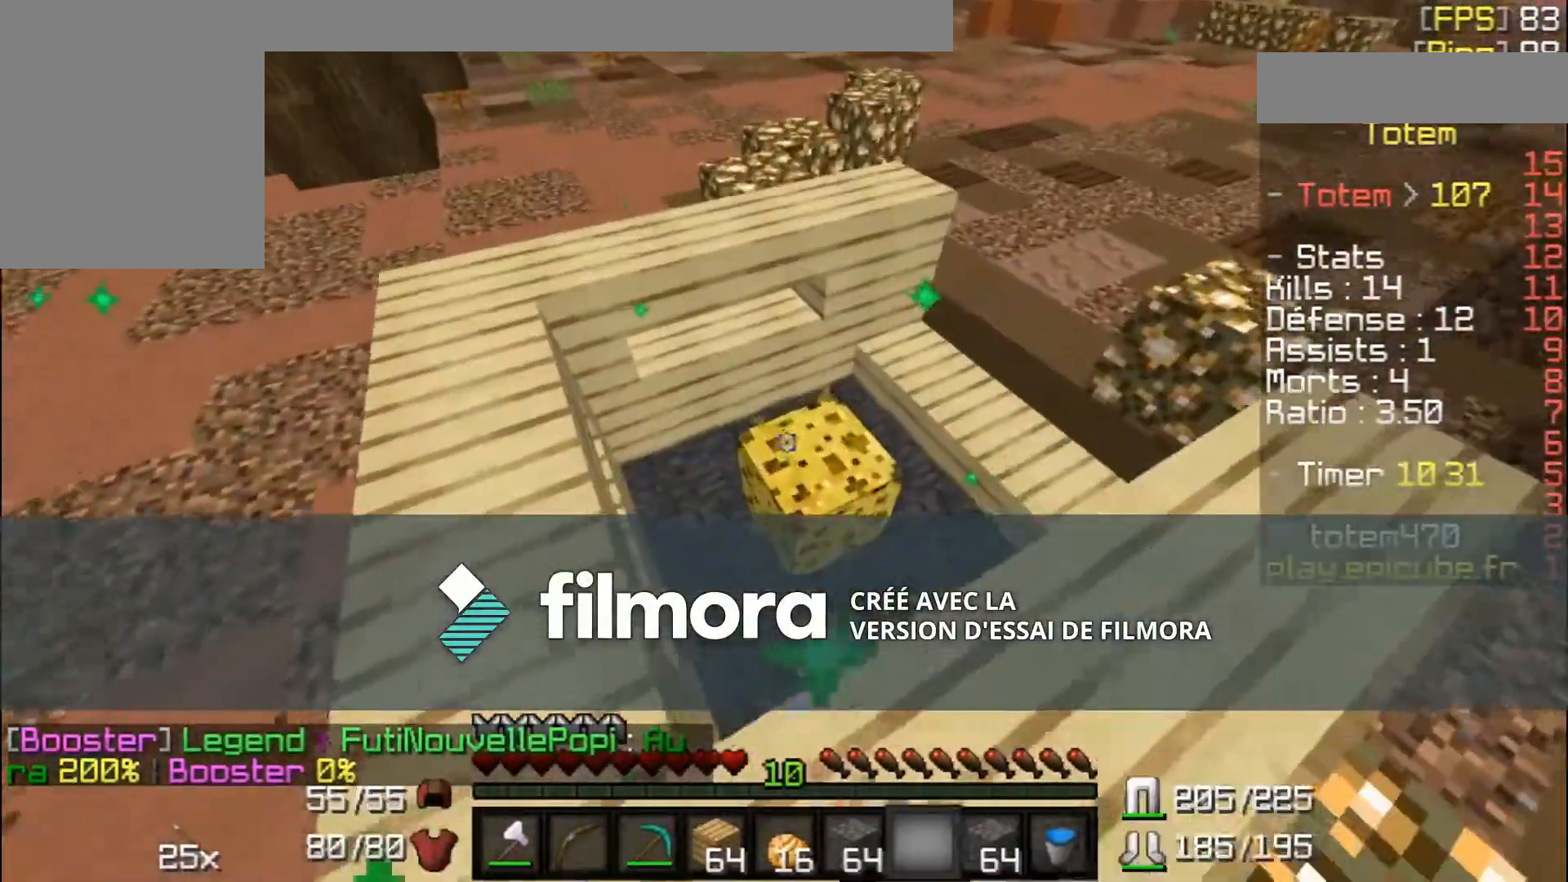
{"keys": [], "mouse": ["left"], "events": []}
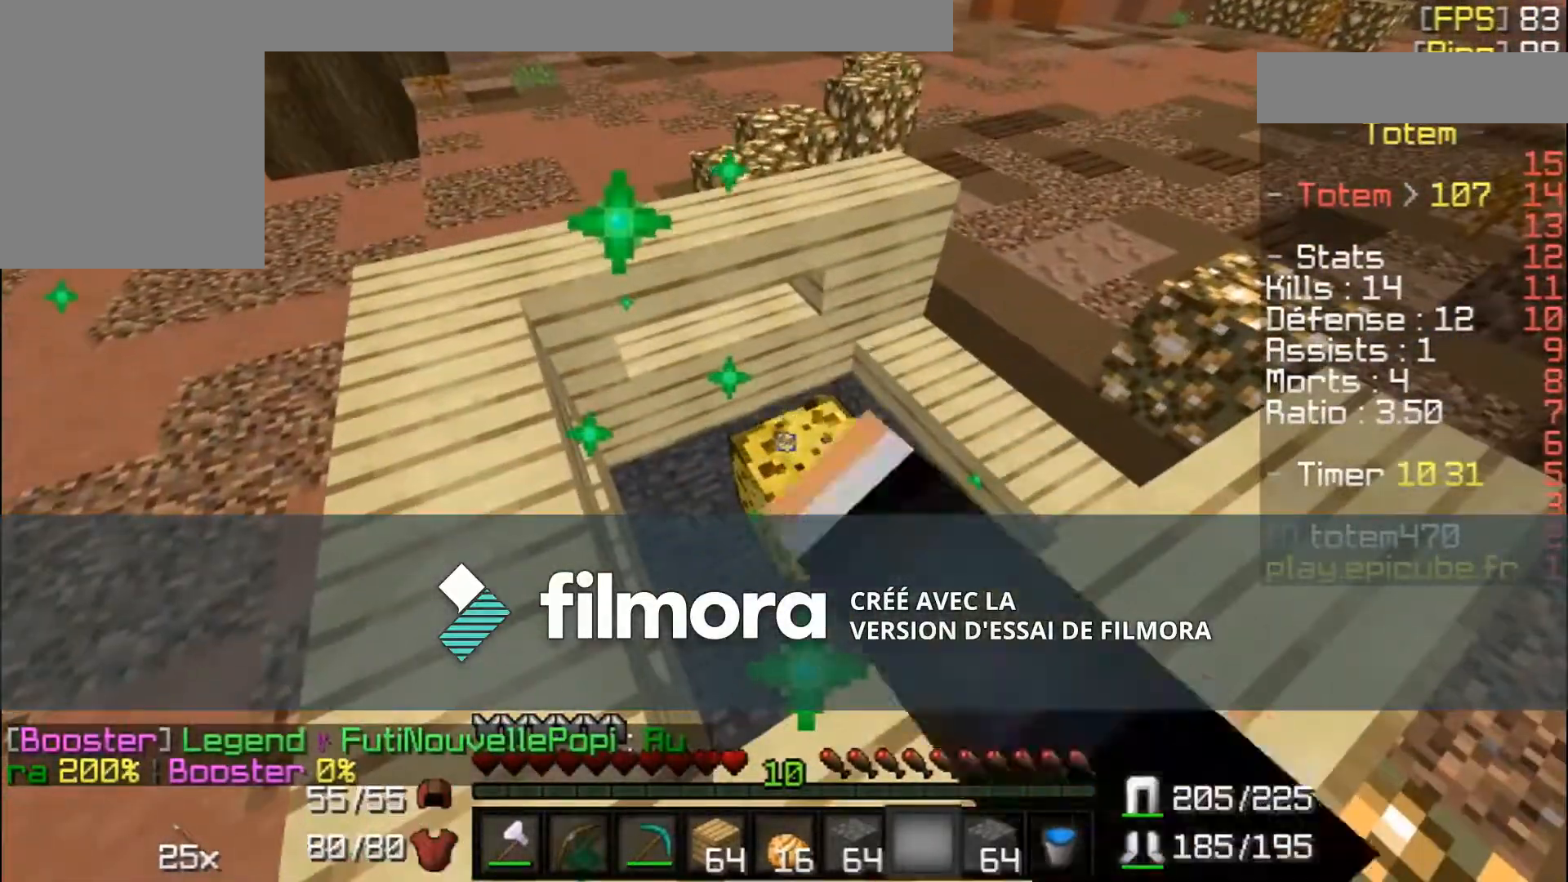
{"keys": ["d", "w"], "mouse": [], "events": [[333, "d", "down"], [367, "mouse_left", "up"], [433, "w", "down"]]}
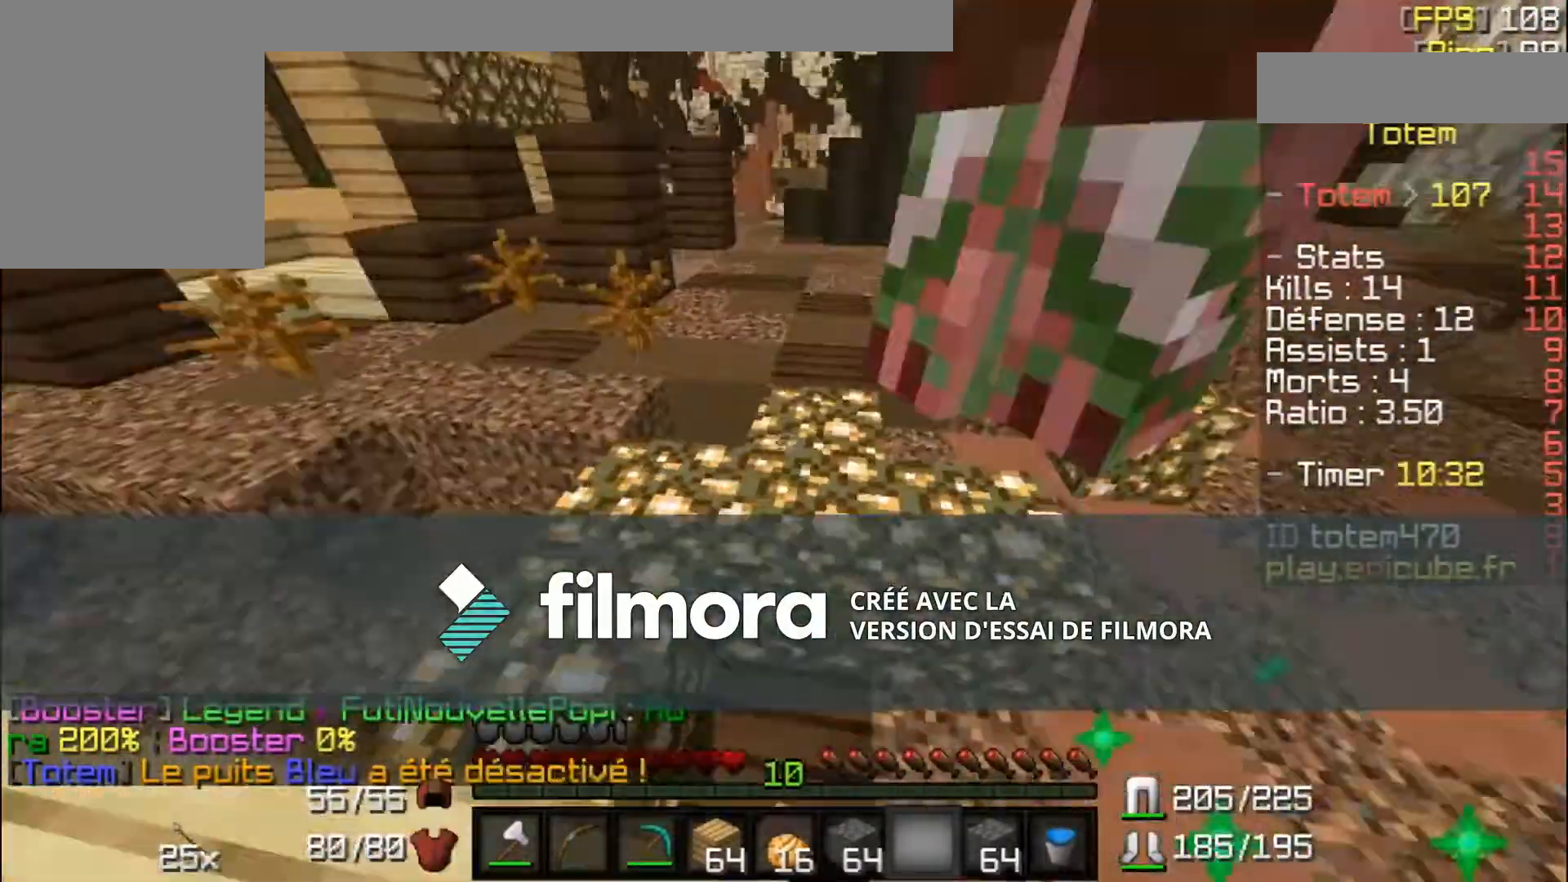
{"keys": ["d", "w"], "mouse": [], "events": [[200, "d", "up"], [434, "d", "down"]]}
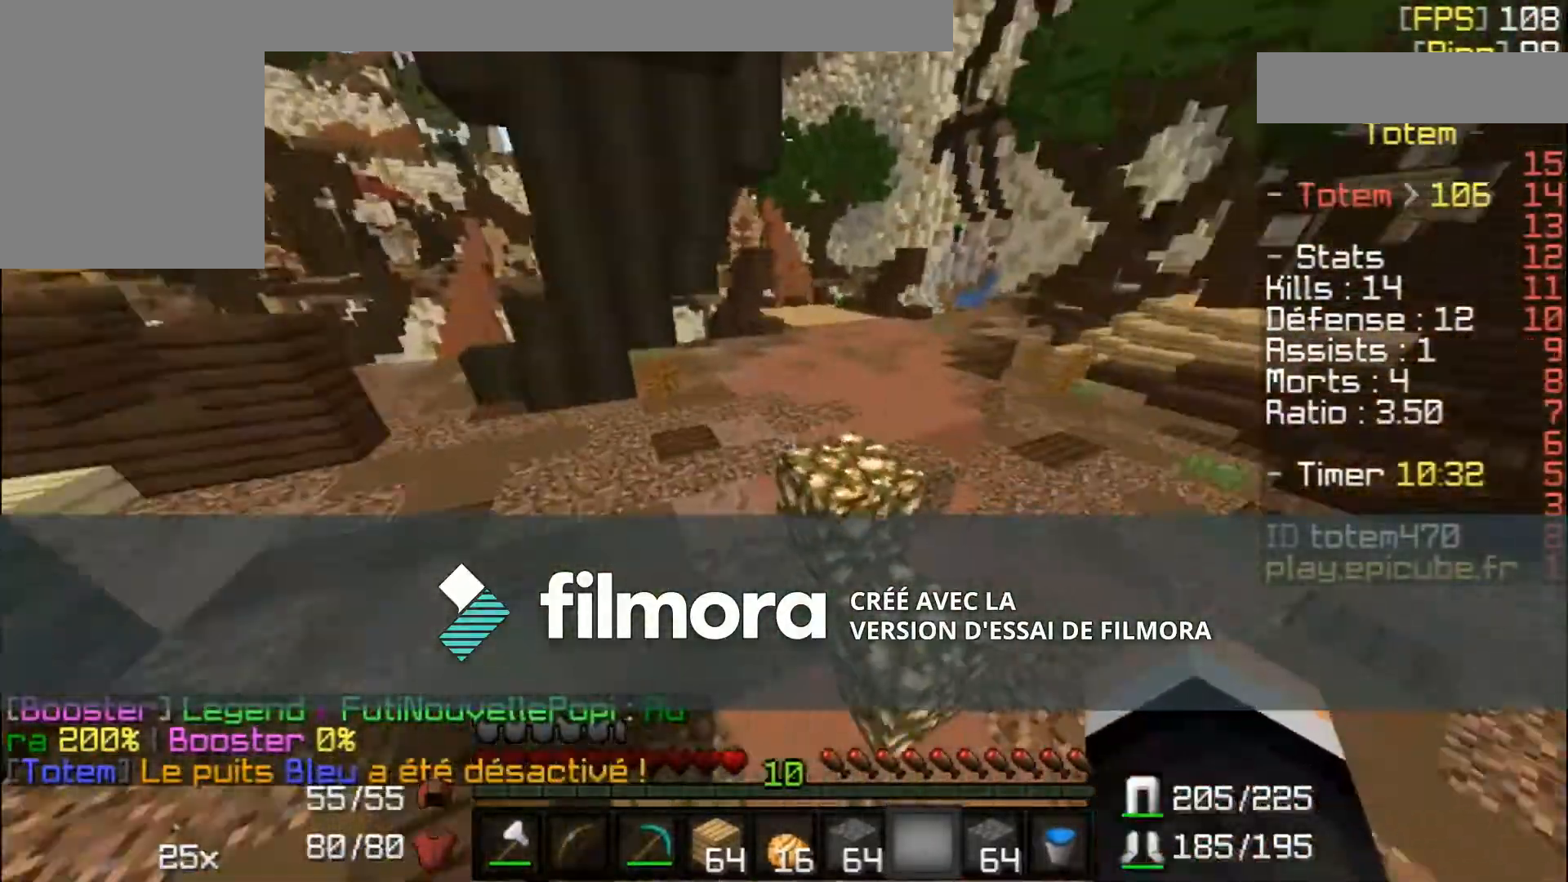
{"keys": ["w"], "mouse": [], "events": [[200, "d", "up"]]}
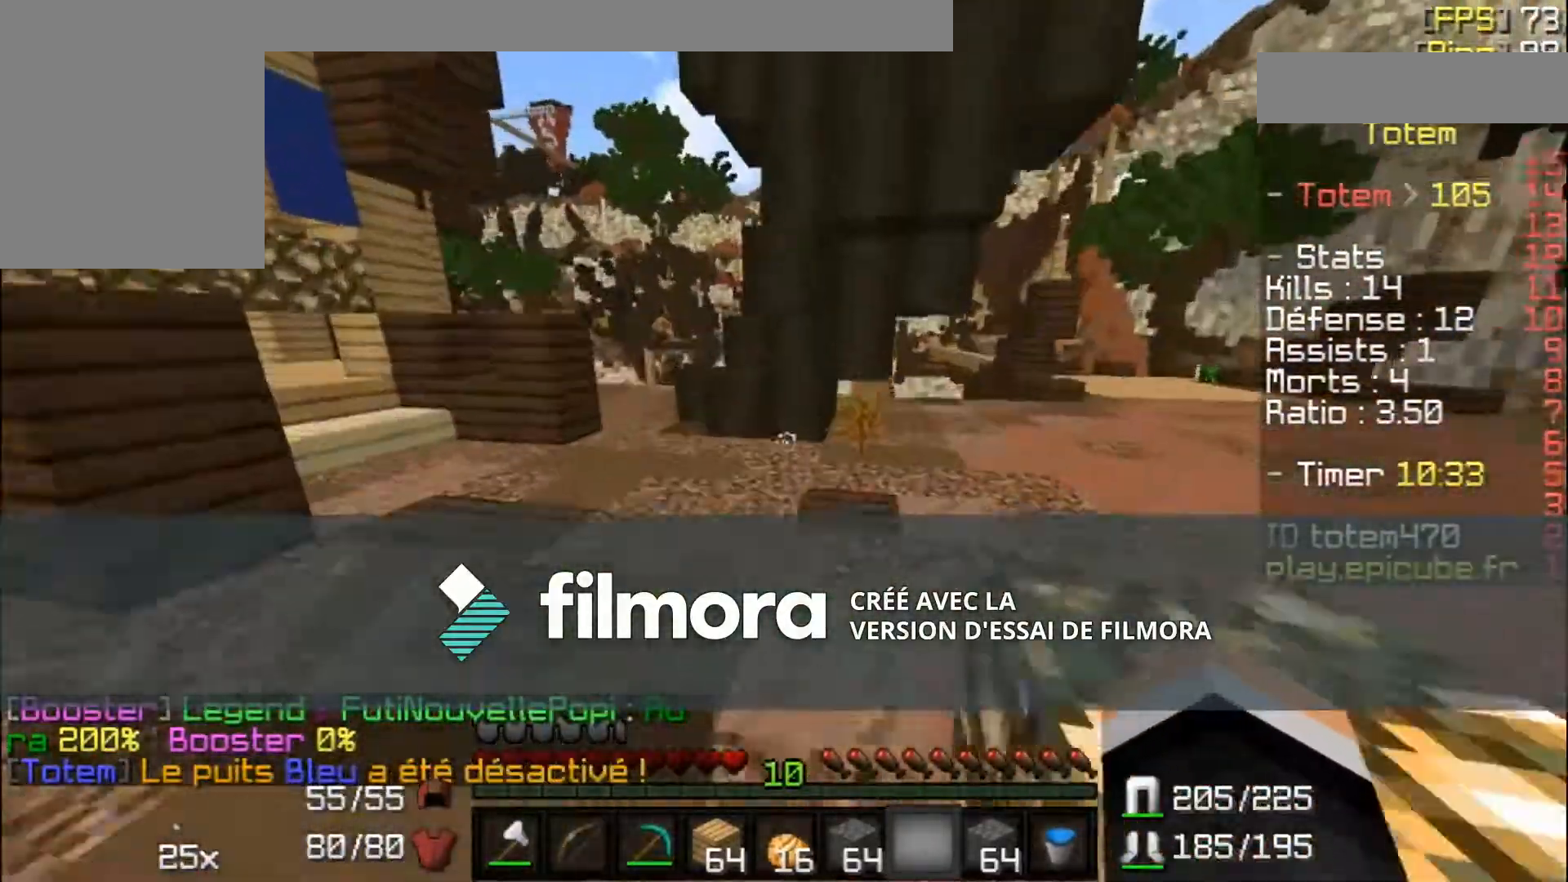
{"keys": ["d", "w"], "mouse": [], "events": [[434, "d", "down"]]}
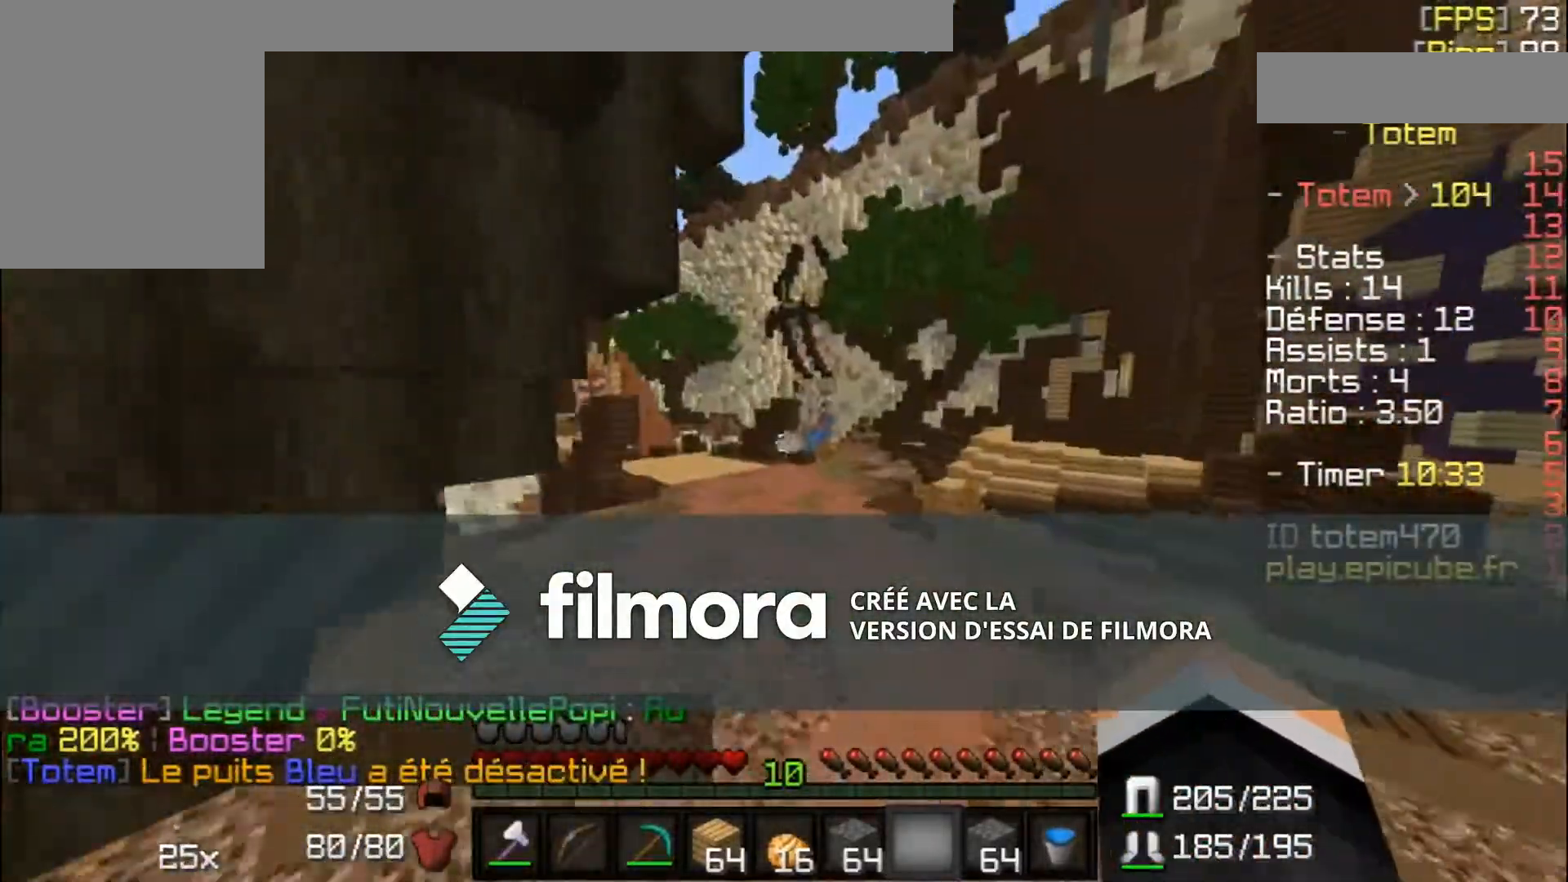
{"keys": ["w"], "mouse": [], "events": [[133, "d", "up"]]}
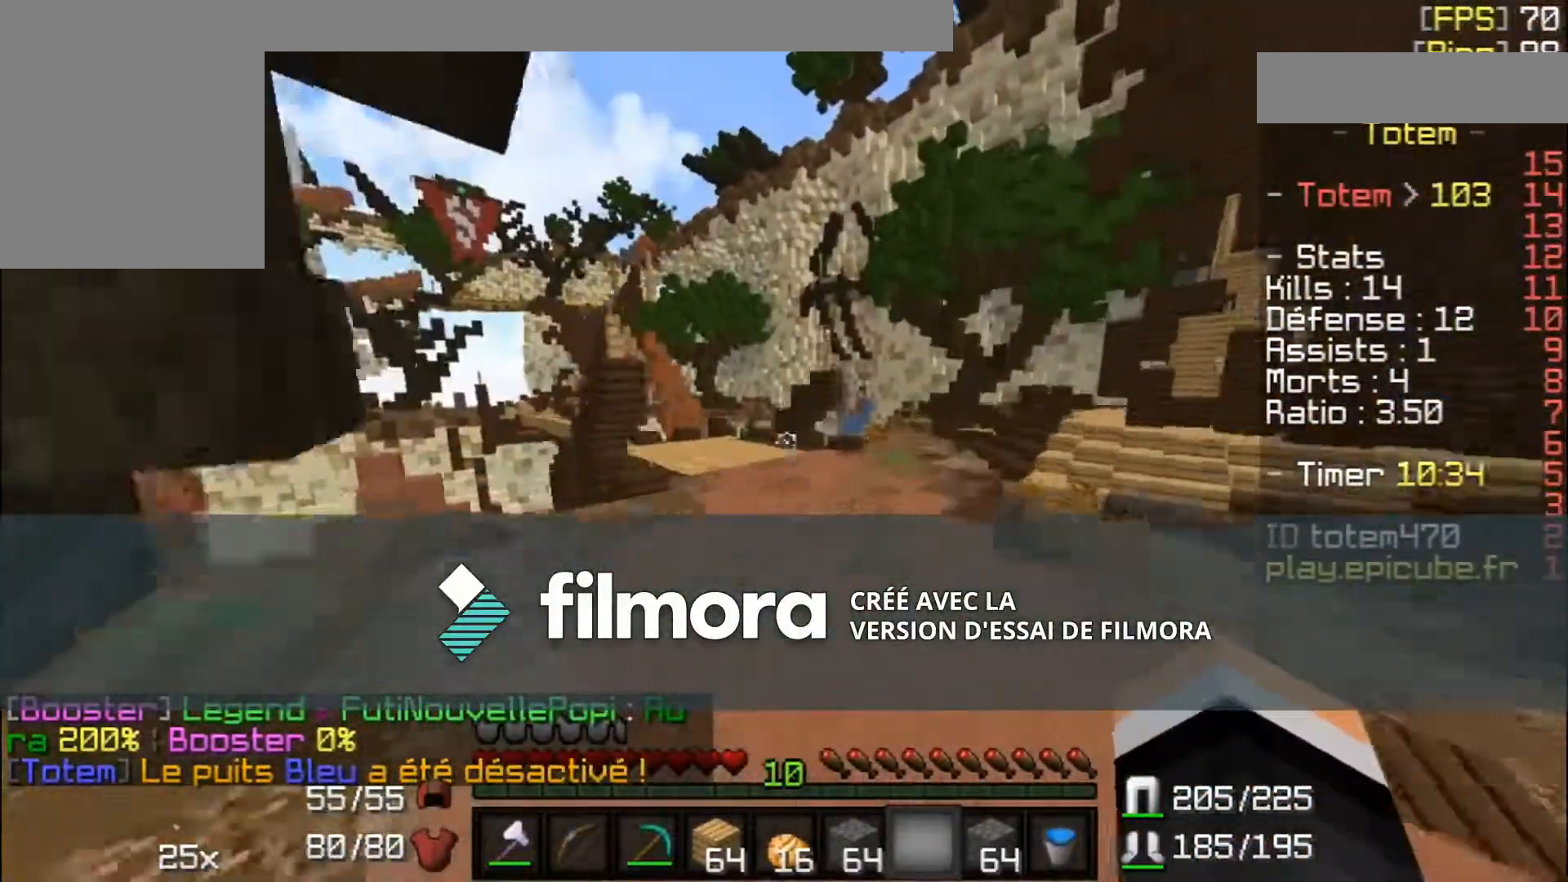
{"keys": ["w"], "mouse": [], "events": []}
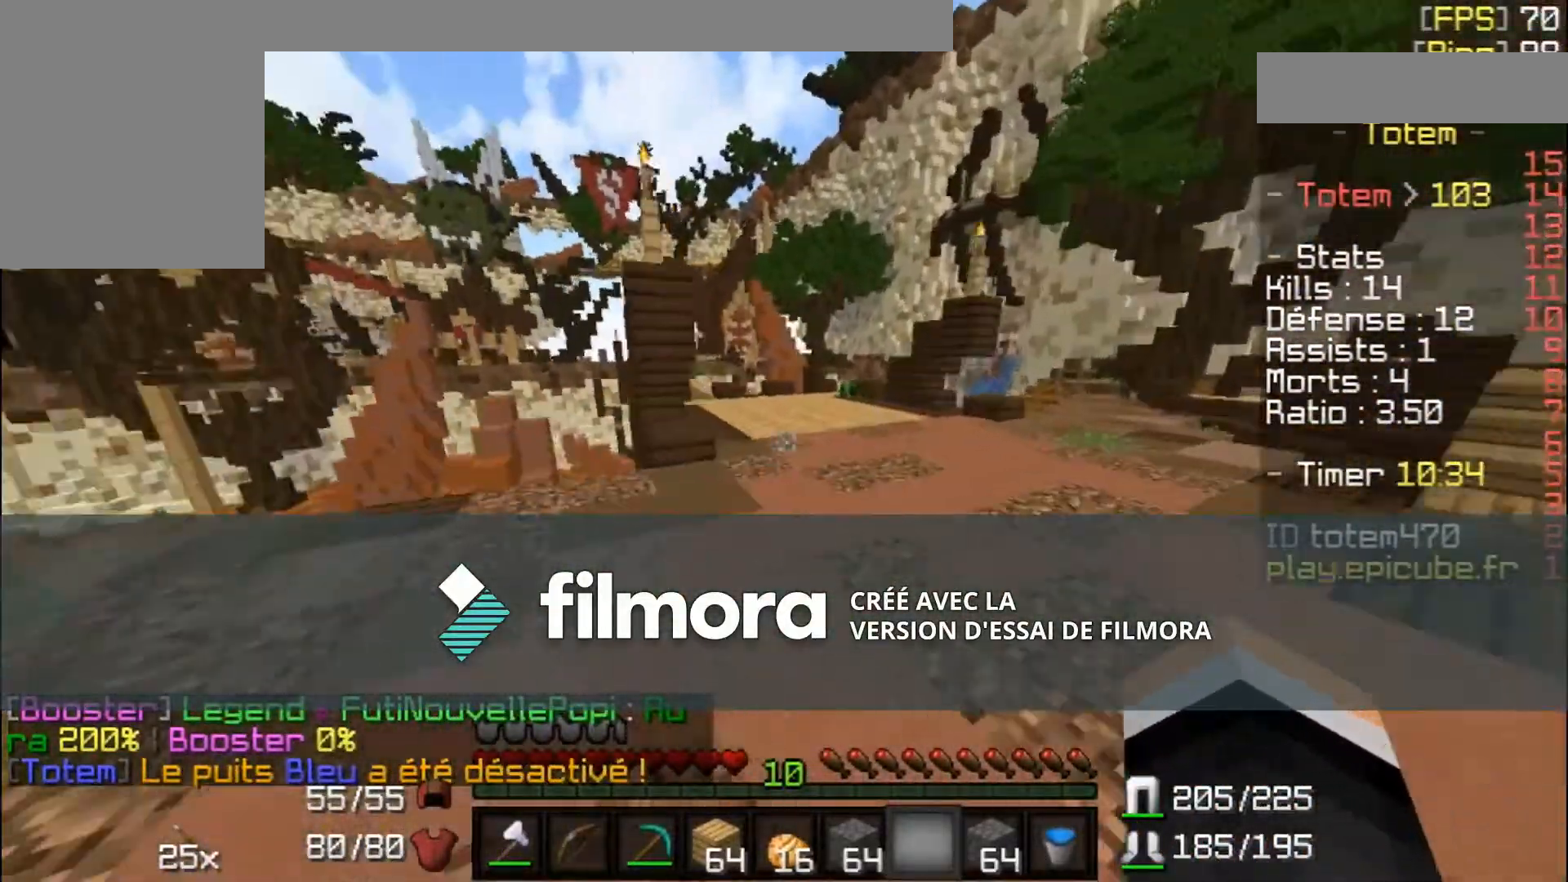
{"keys": ["d", "w"], "mouse": [], "events": [[300, "d", "down"]]}
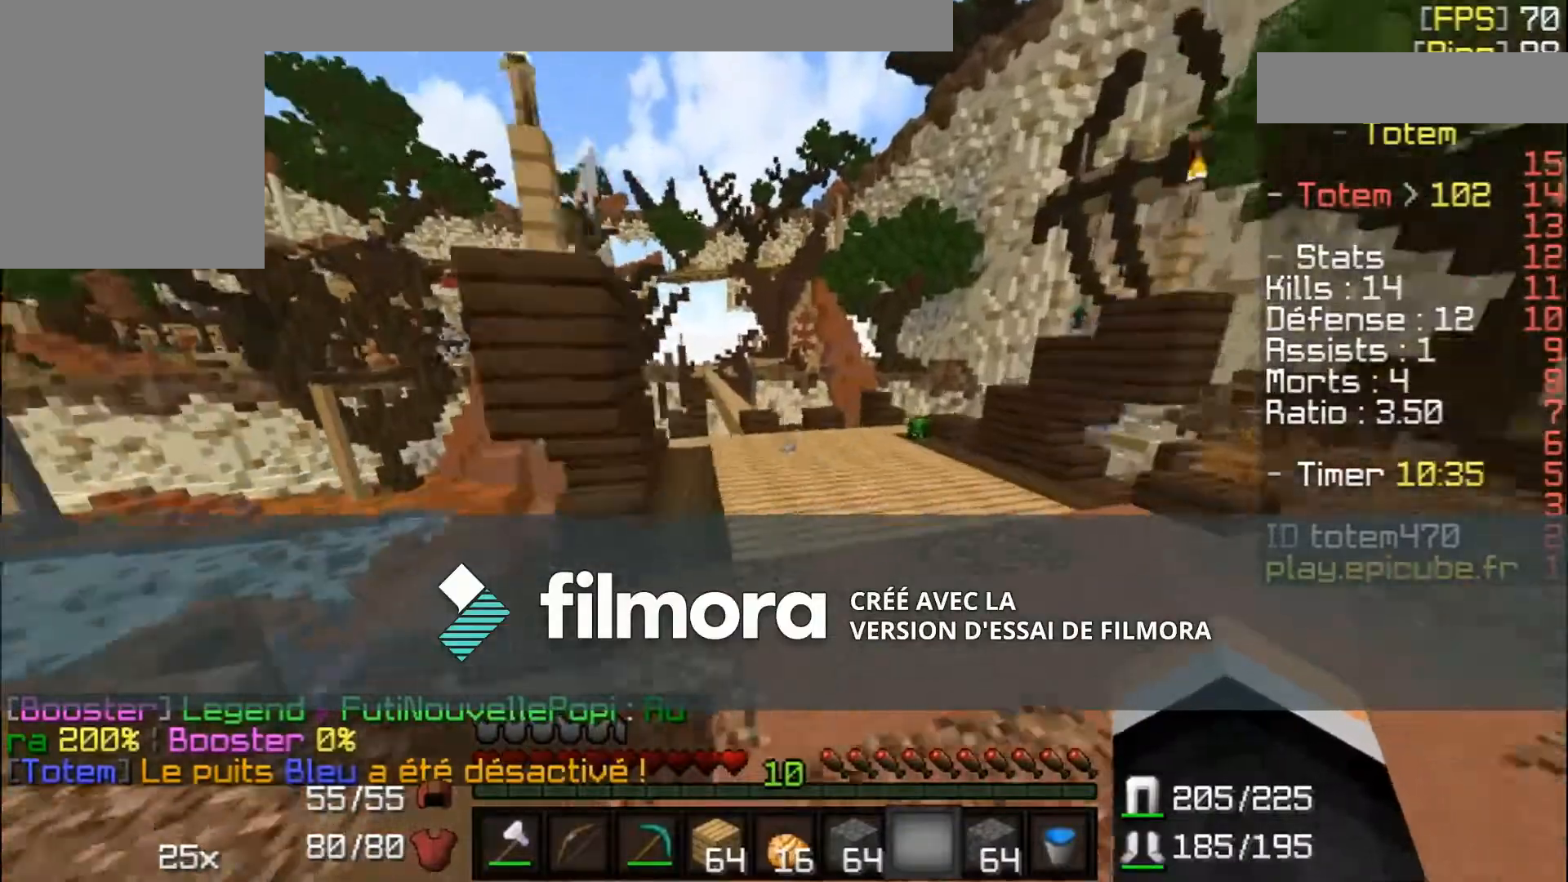
{"keys": ["w"], "mouse": [], "events": [[234, "d", "up"]]}
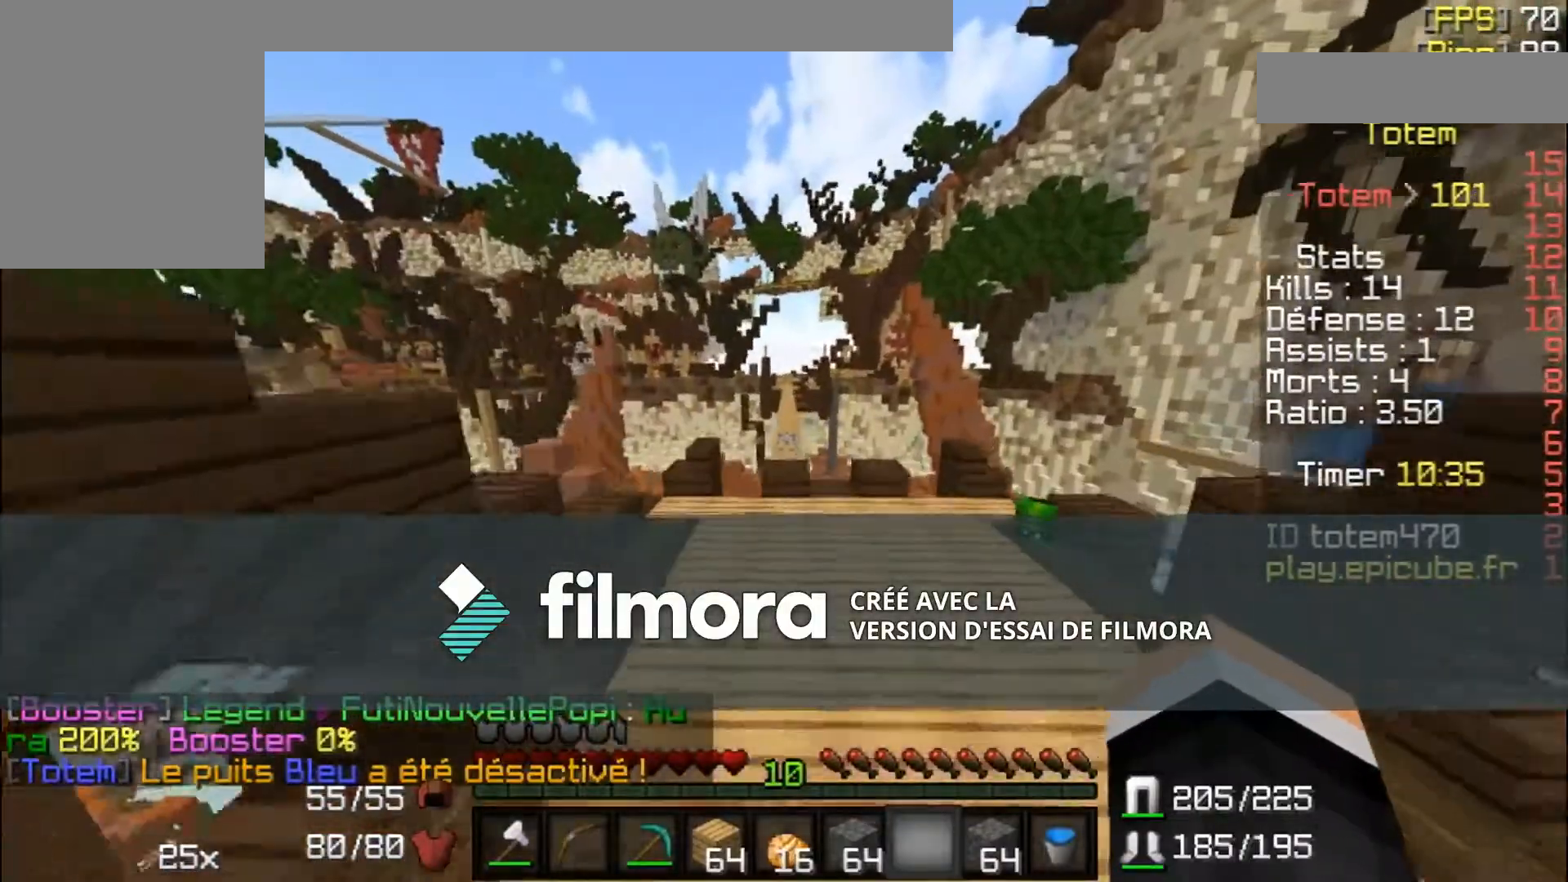
{"keys": ["w"], "mouse": [], "events": []}
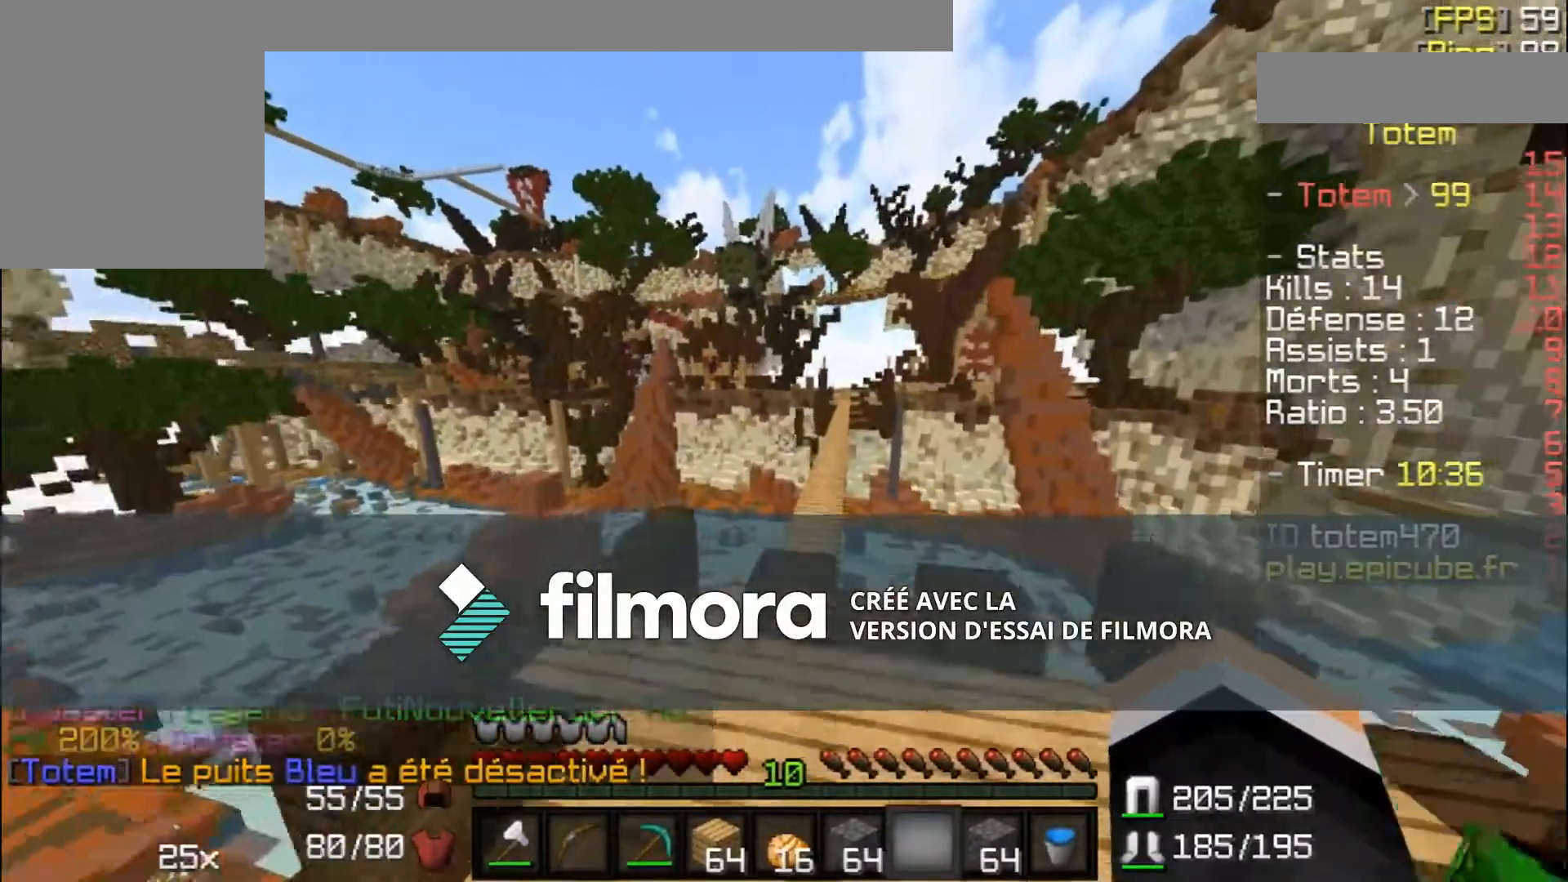
{"keys": ["w"], "mouse": [], "events": []}
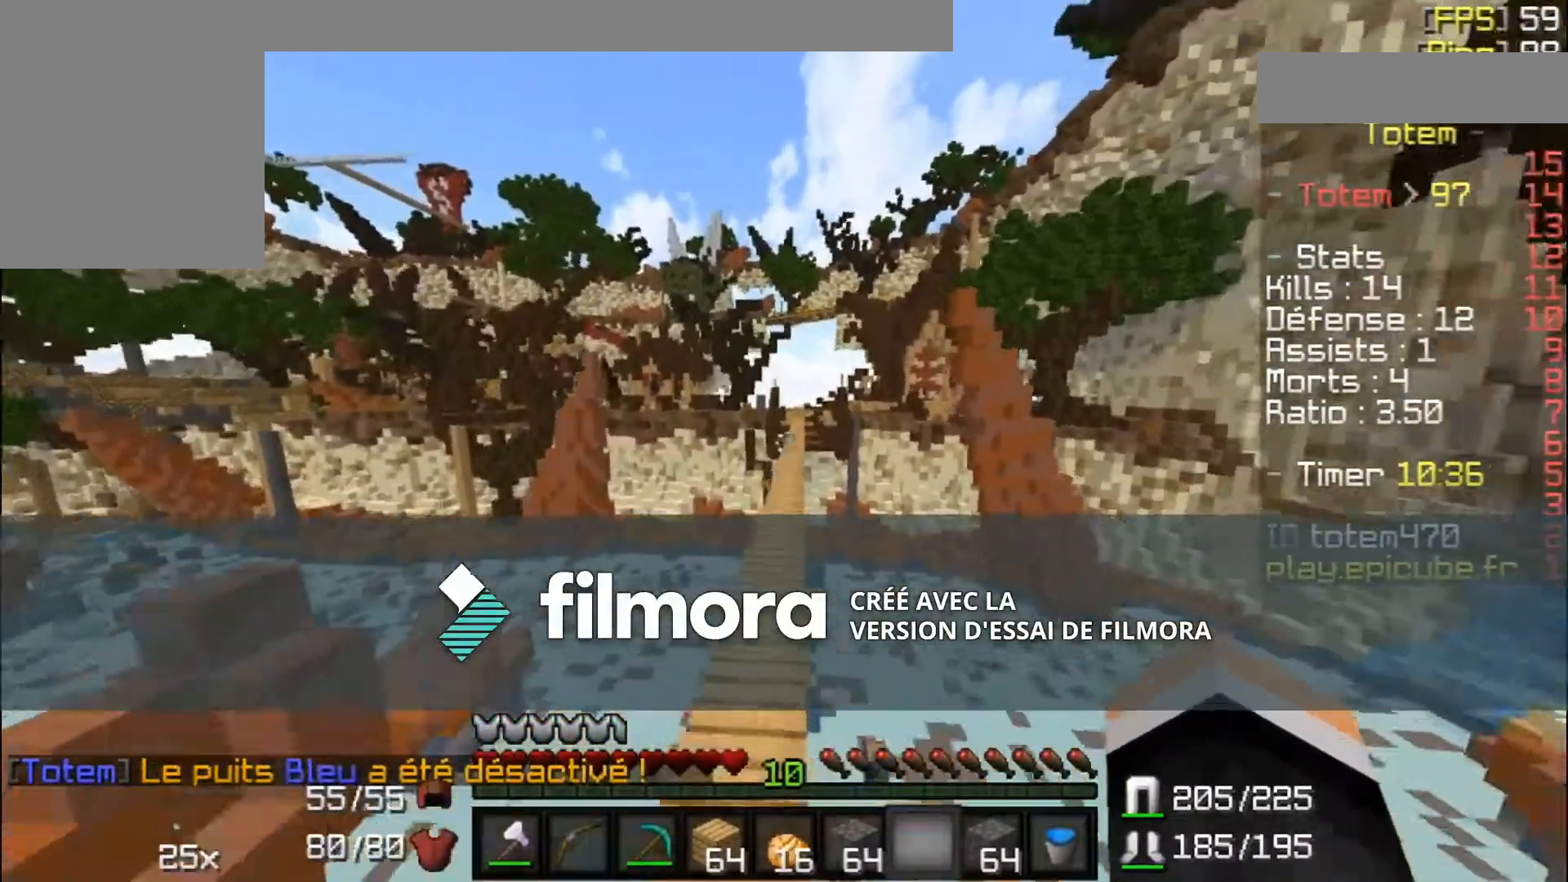
{"keys": ["w"], "mouse": [], "events": []}
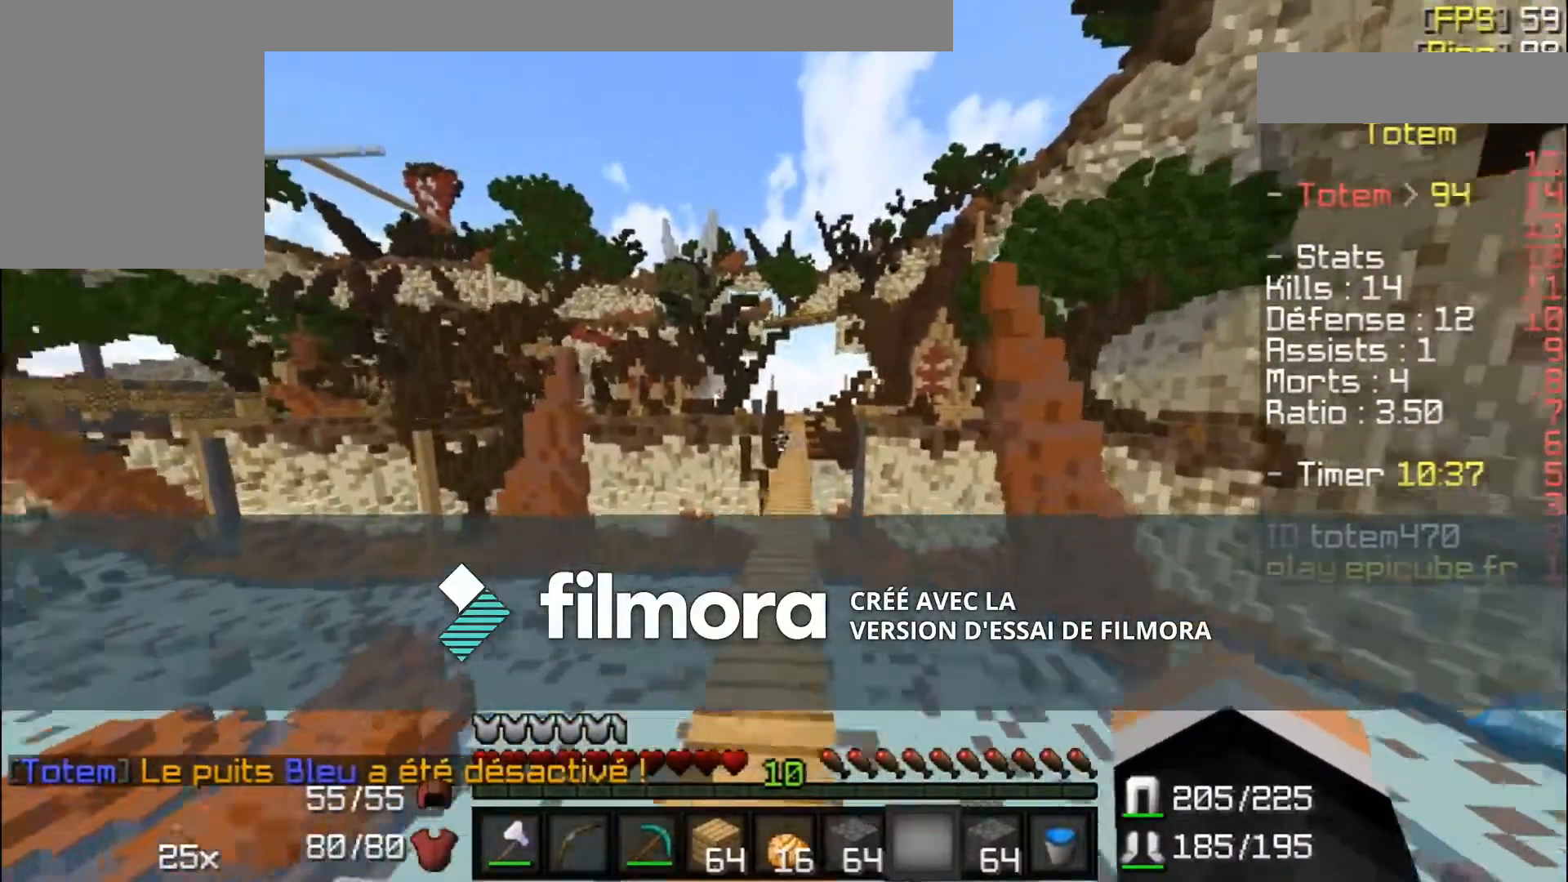
{"keys": ["w"], "mouse": [], "events": []}
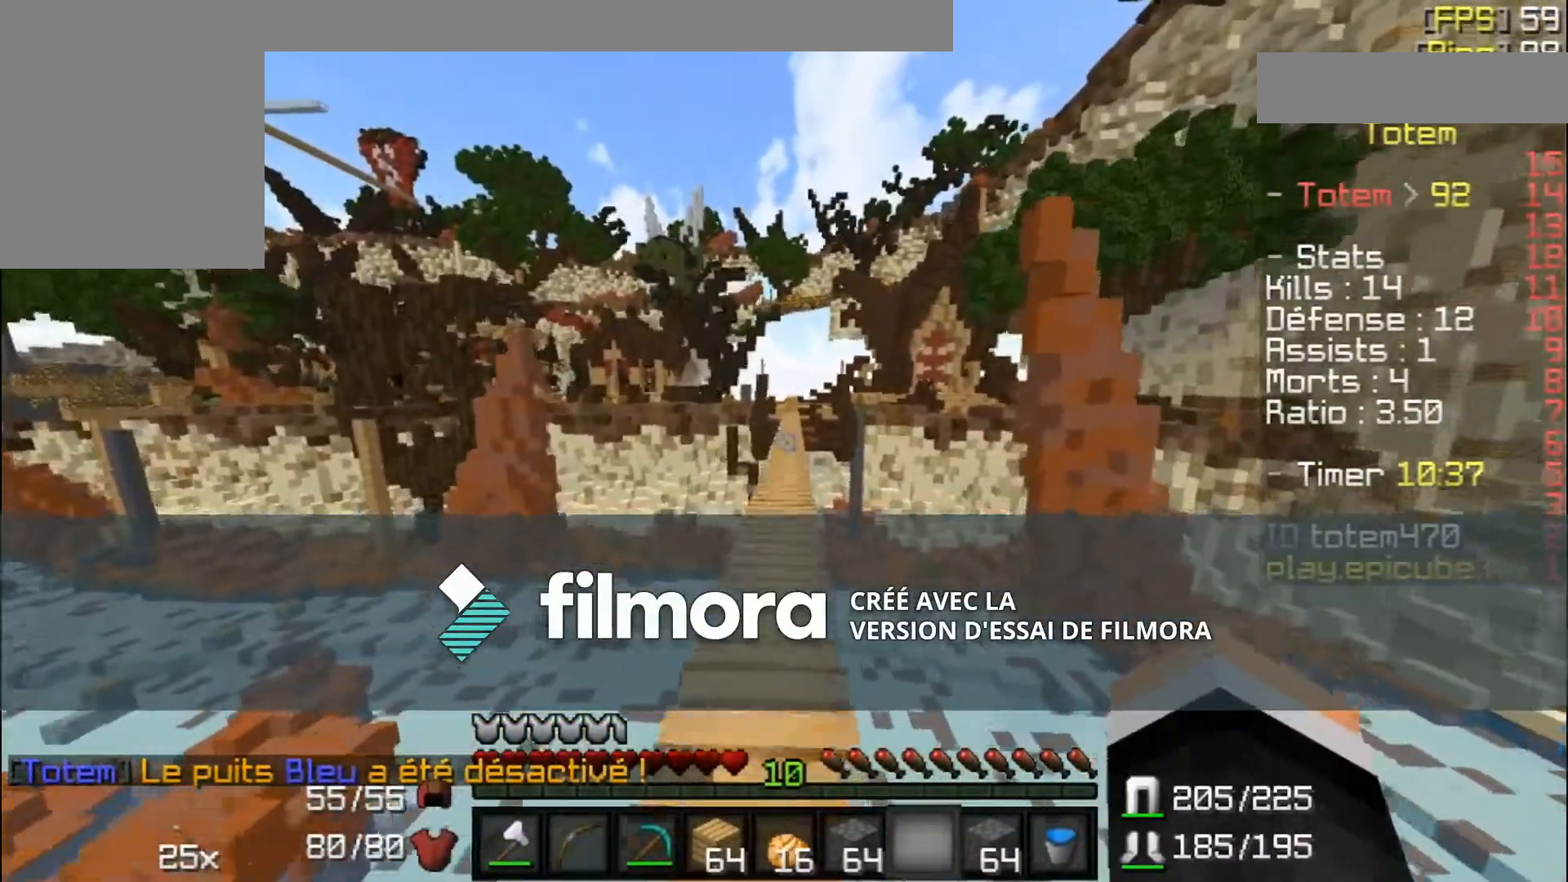
{"keys": ["w"], "mouse": [], "events": []}
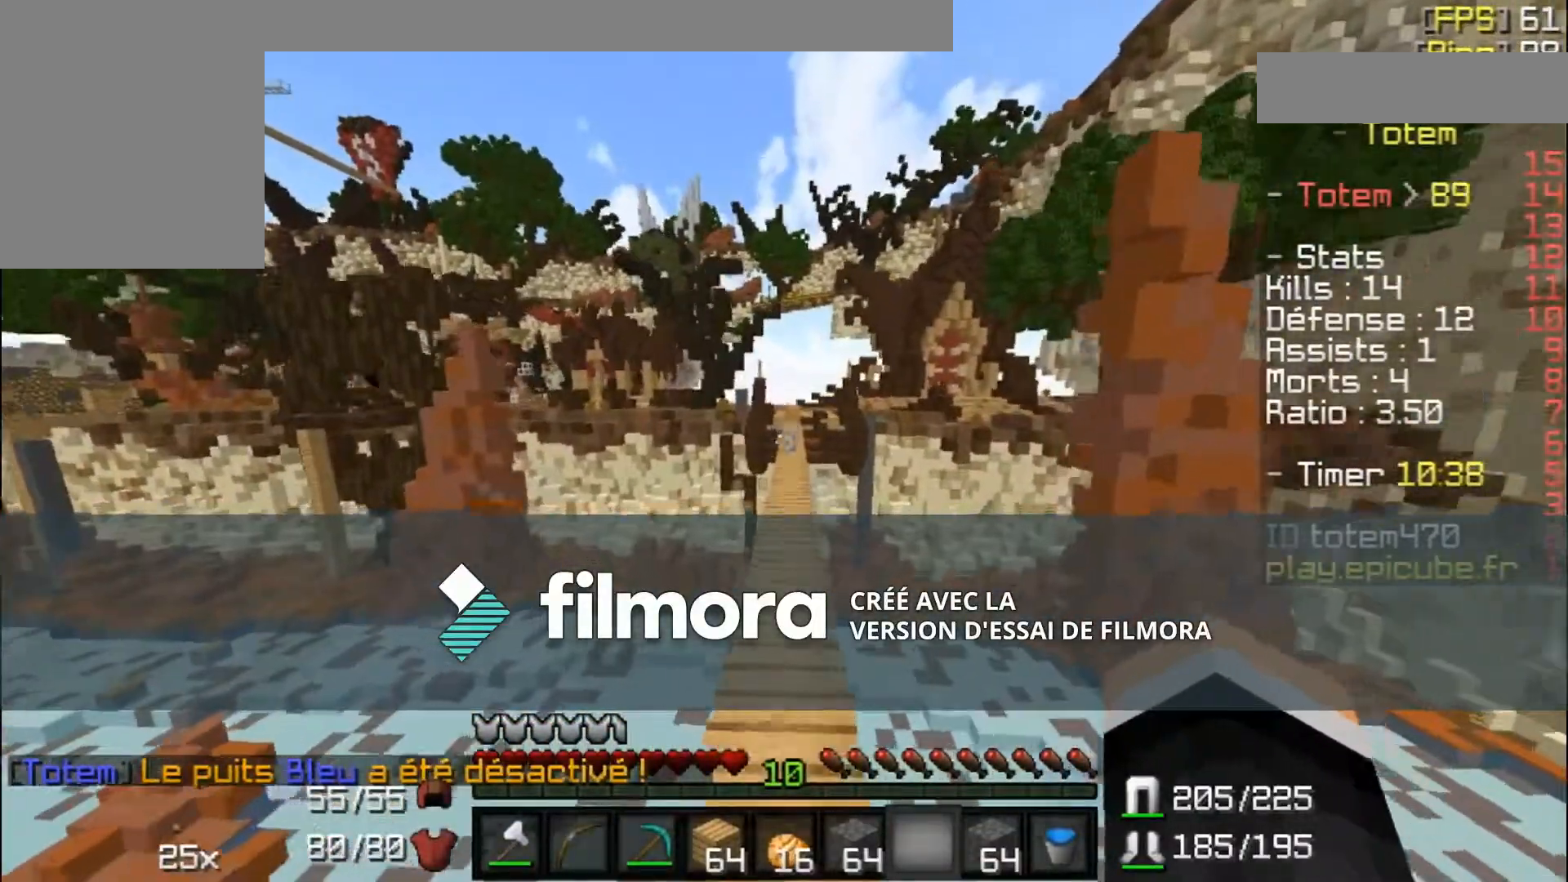
{"keys": ["w"], "mouse": [], "events": []}
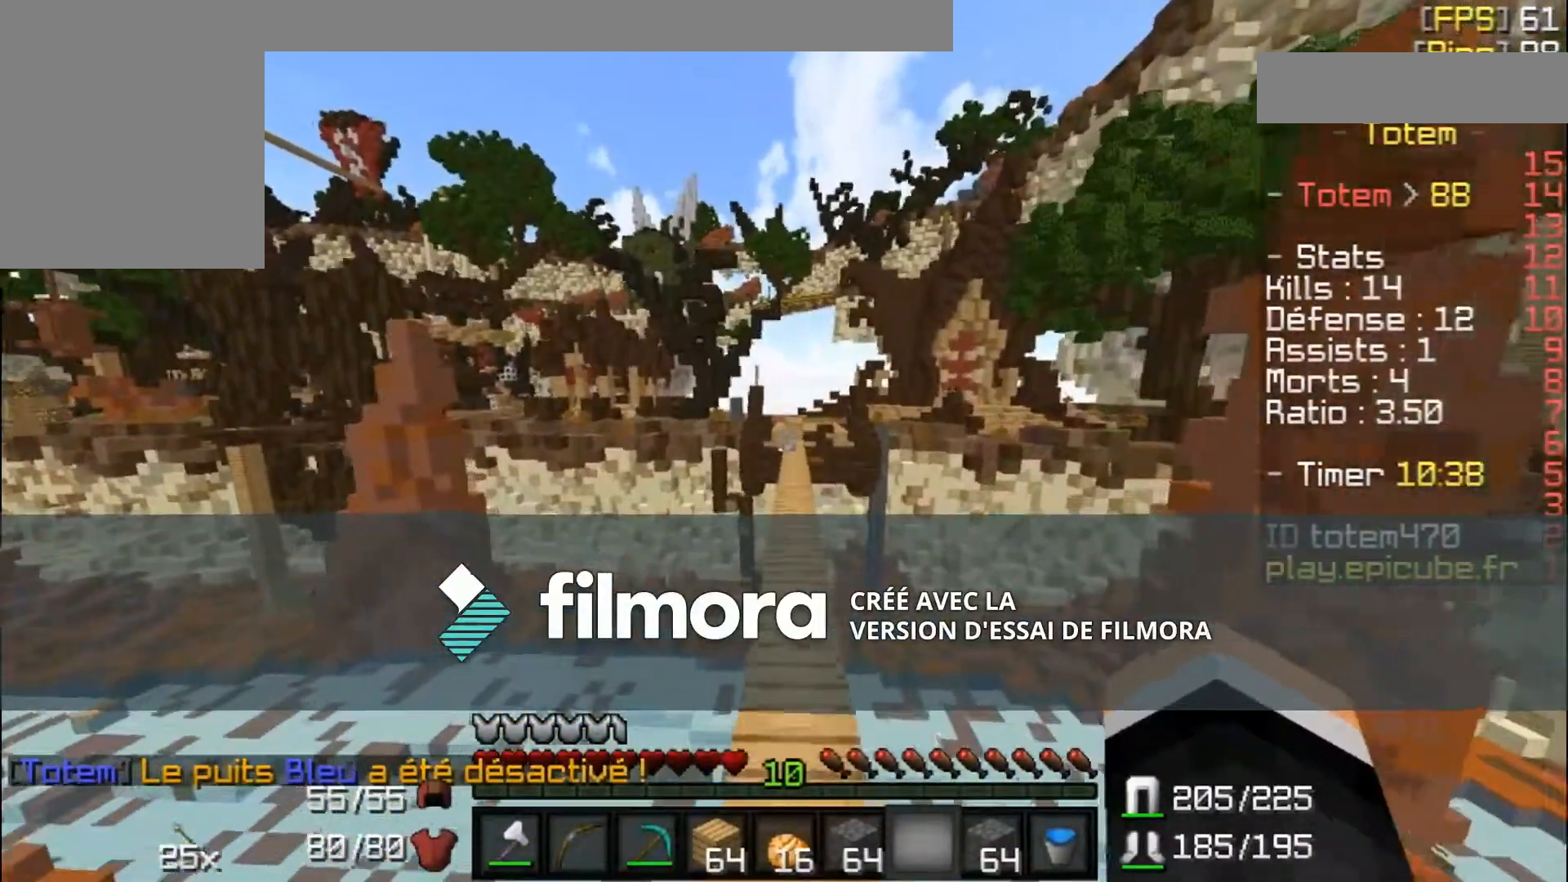
{"keys": ["w"], "mouse": [], "events": []}
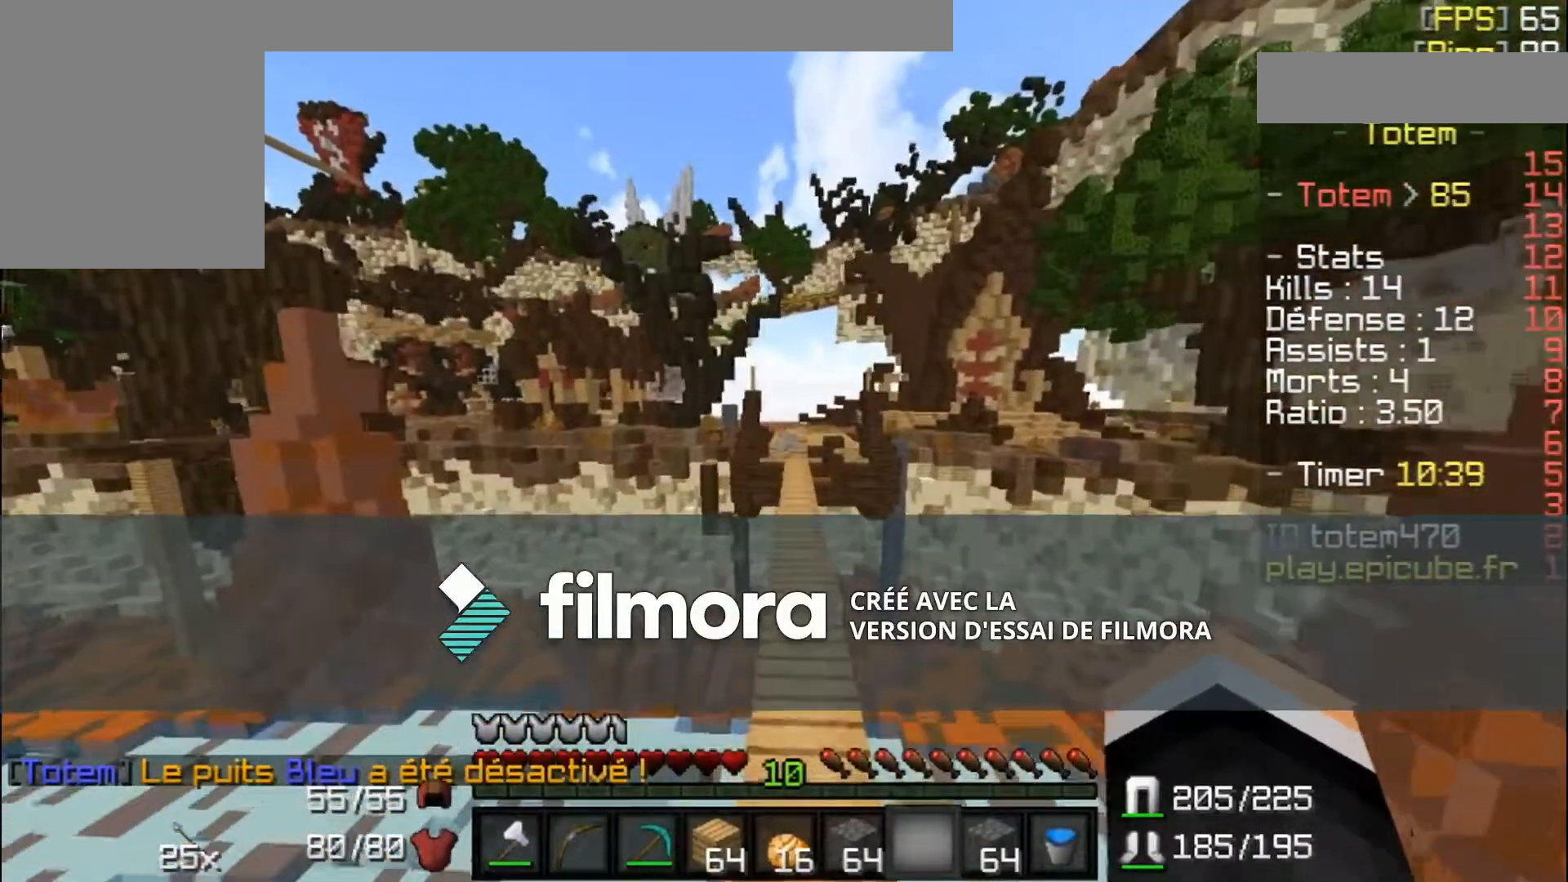
{"keys": ["w"], "mouse": [], "events": []}
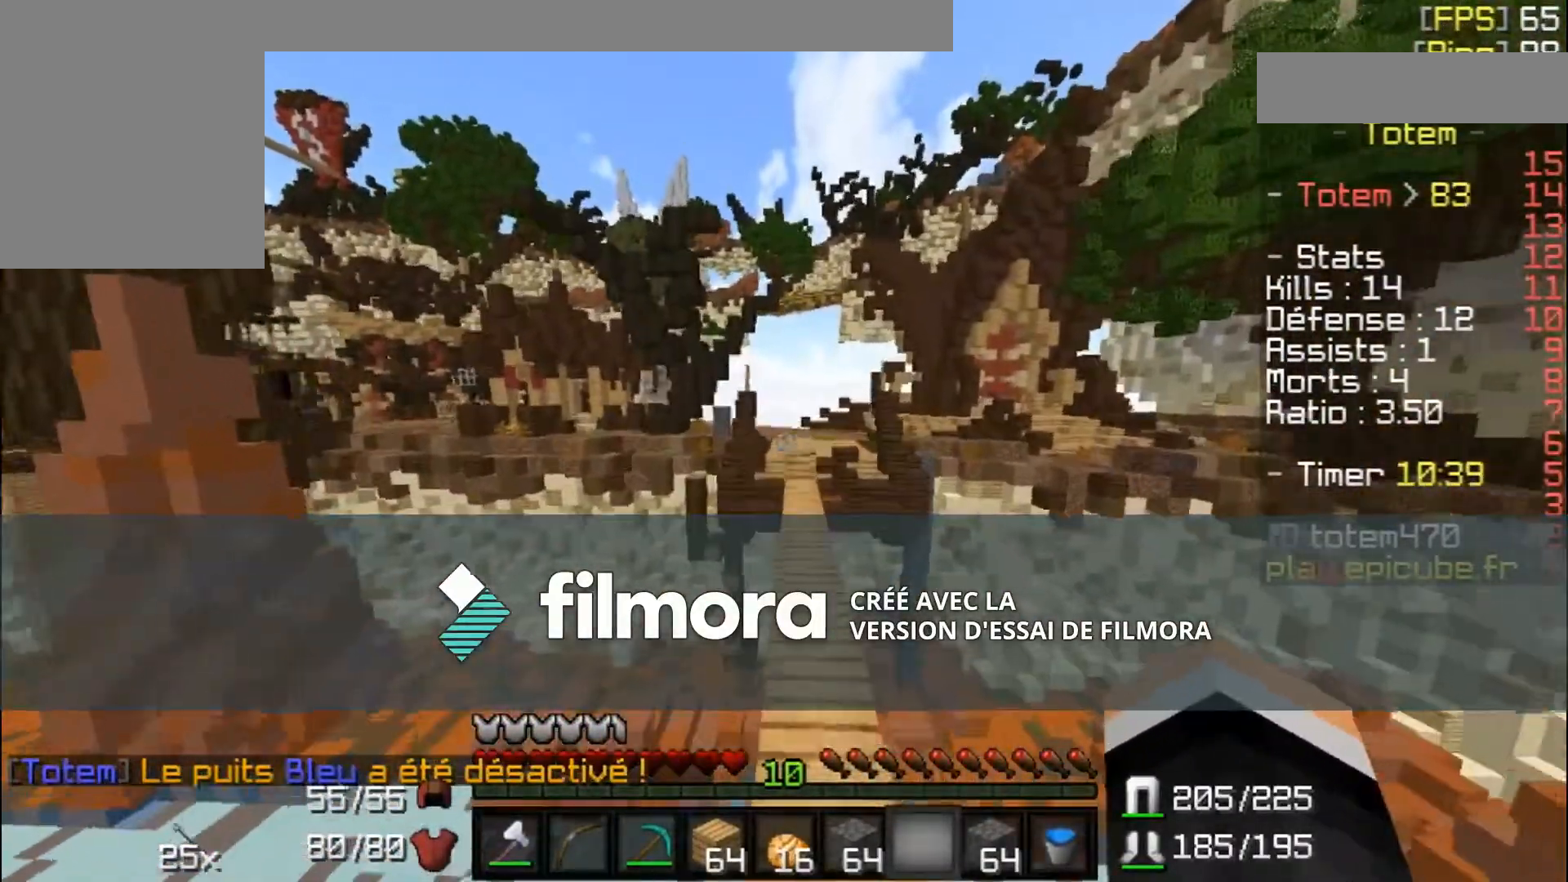
{"keys": ["w"], "mouse": [], "events": [[333, "d", "down"], [500, "d", "up"]]}
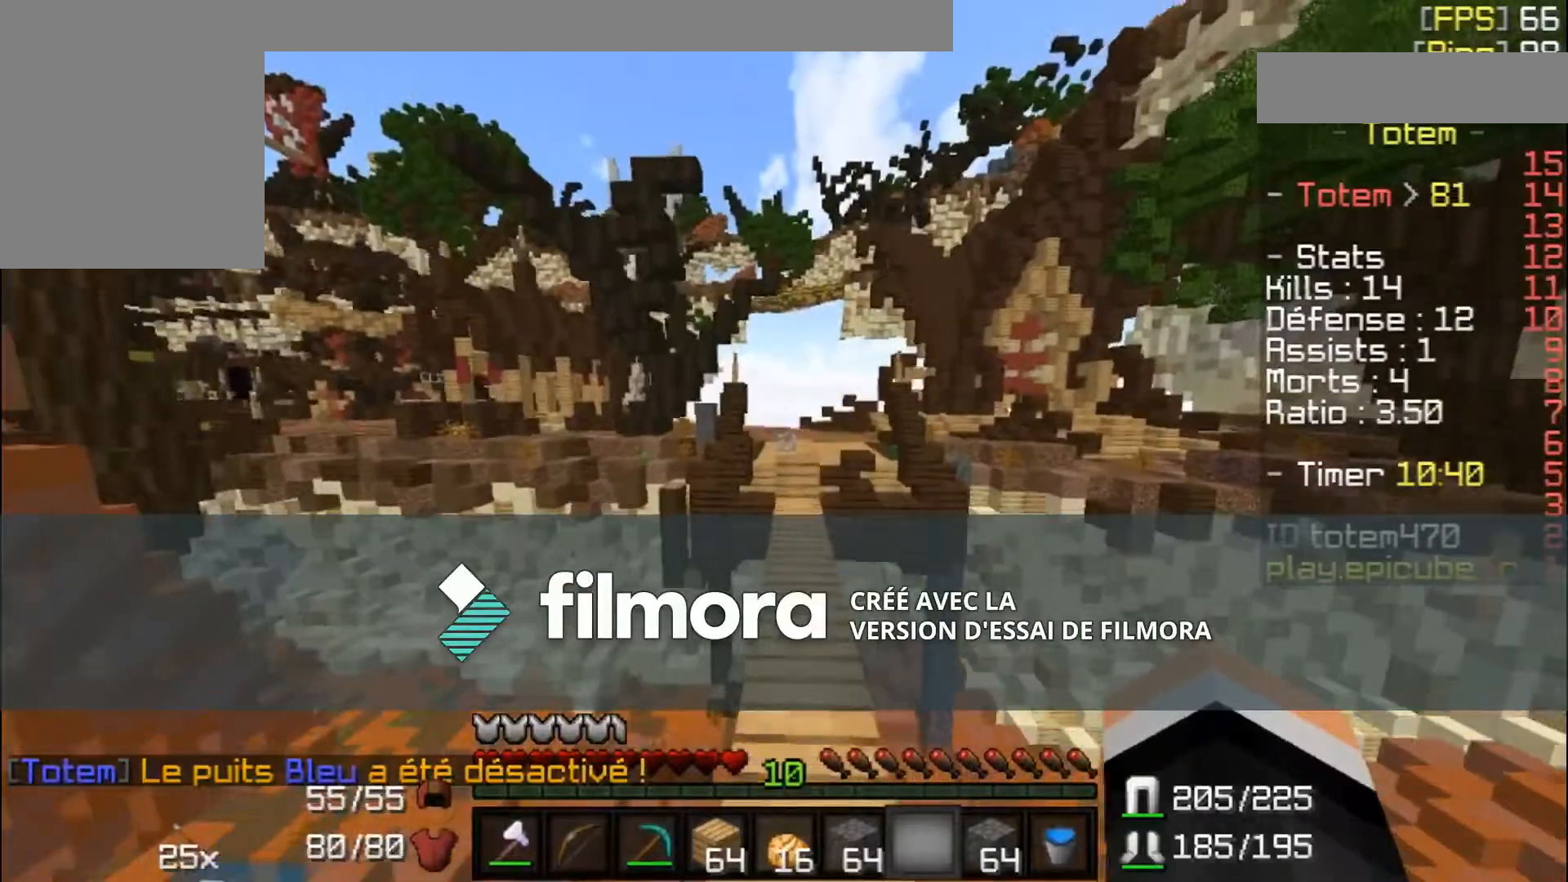
{"keys": ["w"], "mouse": [], "events": []}
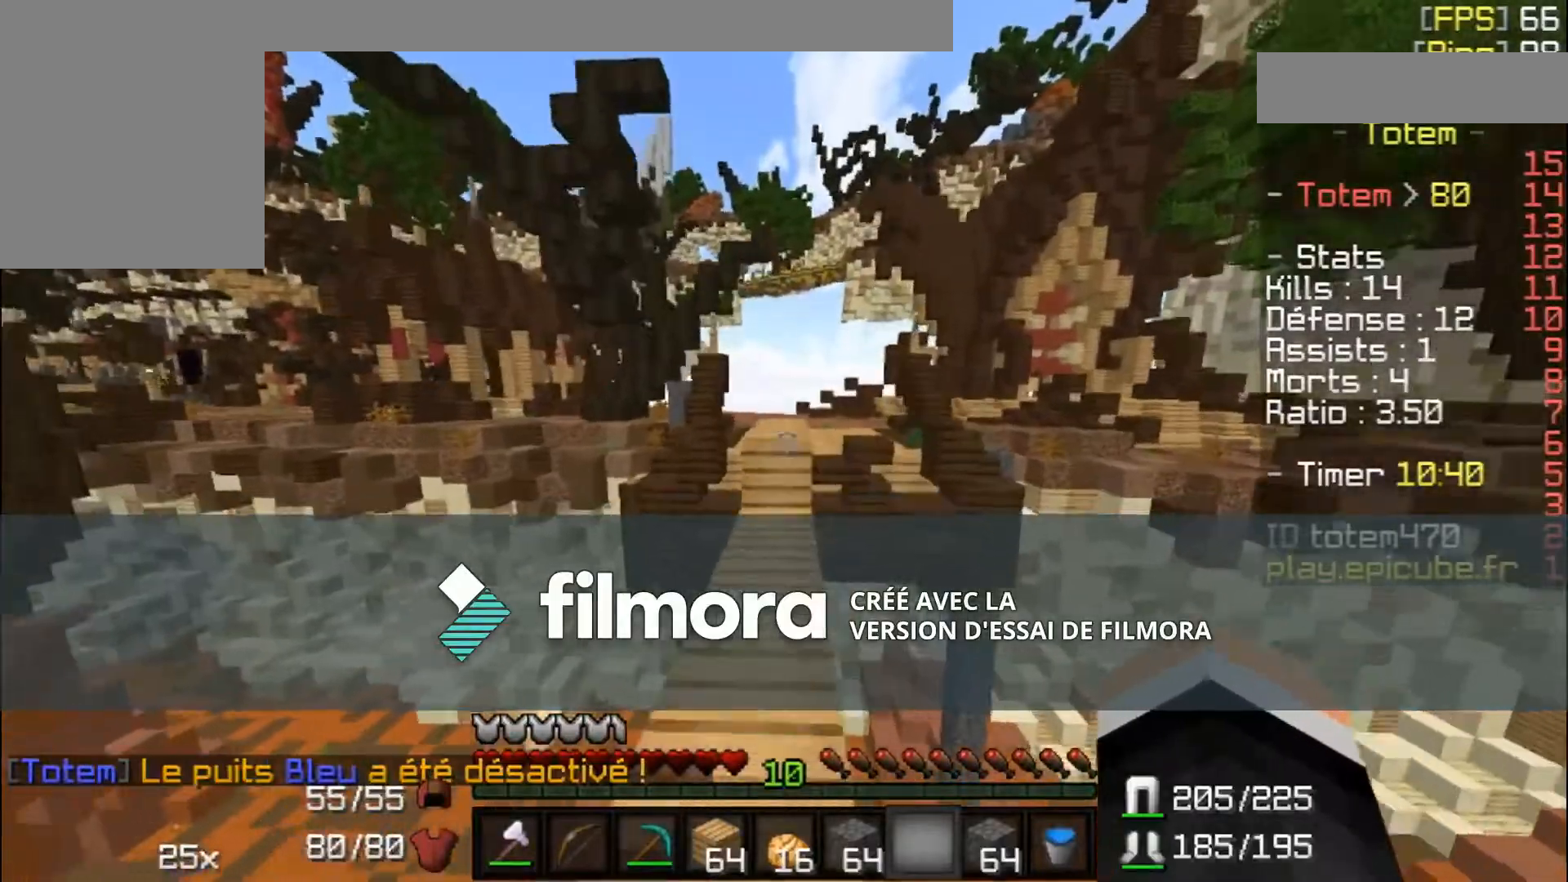
{"keys": ["w"], "mouse": [], "events": []}
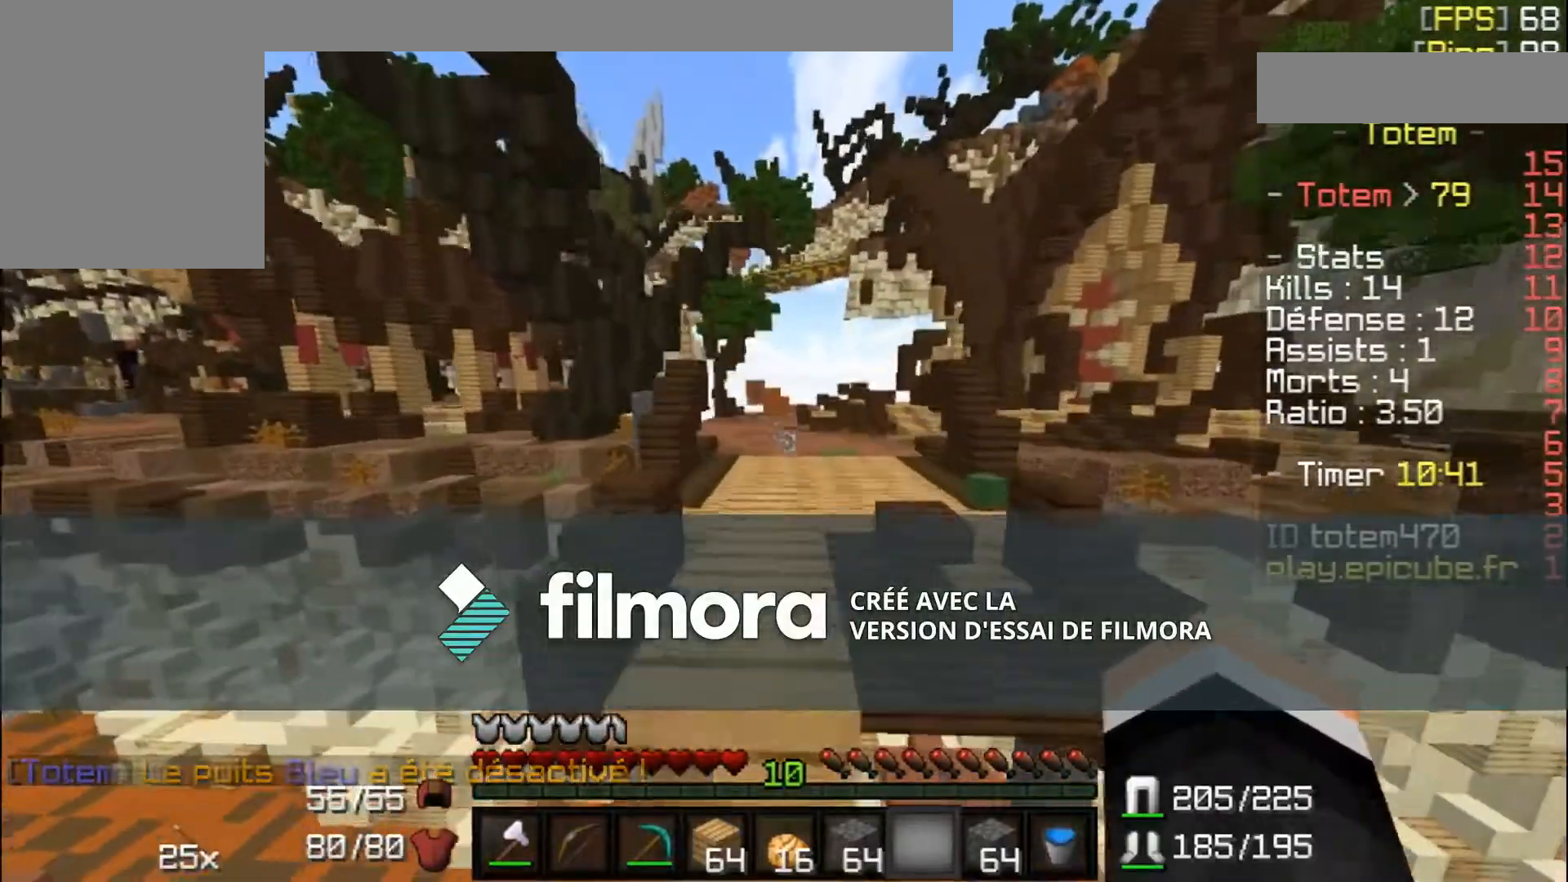
{"keys": ["w"], "mouse": [], "events": []}
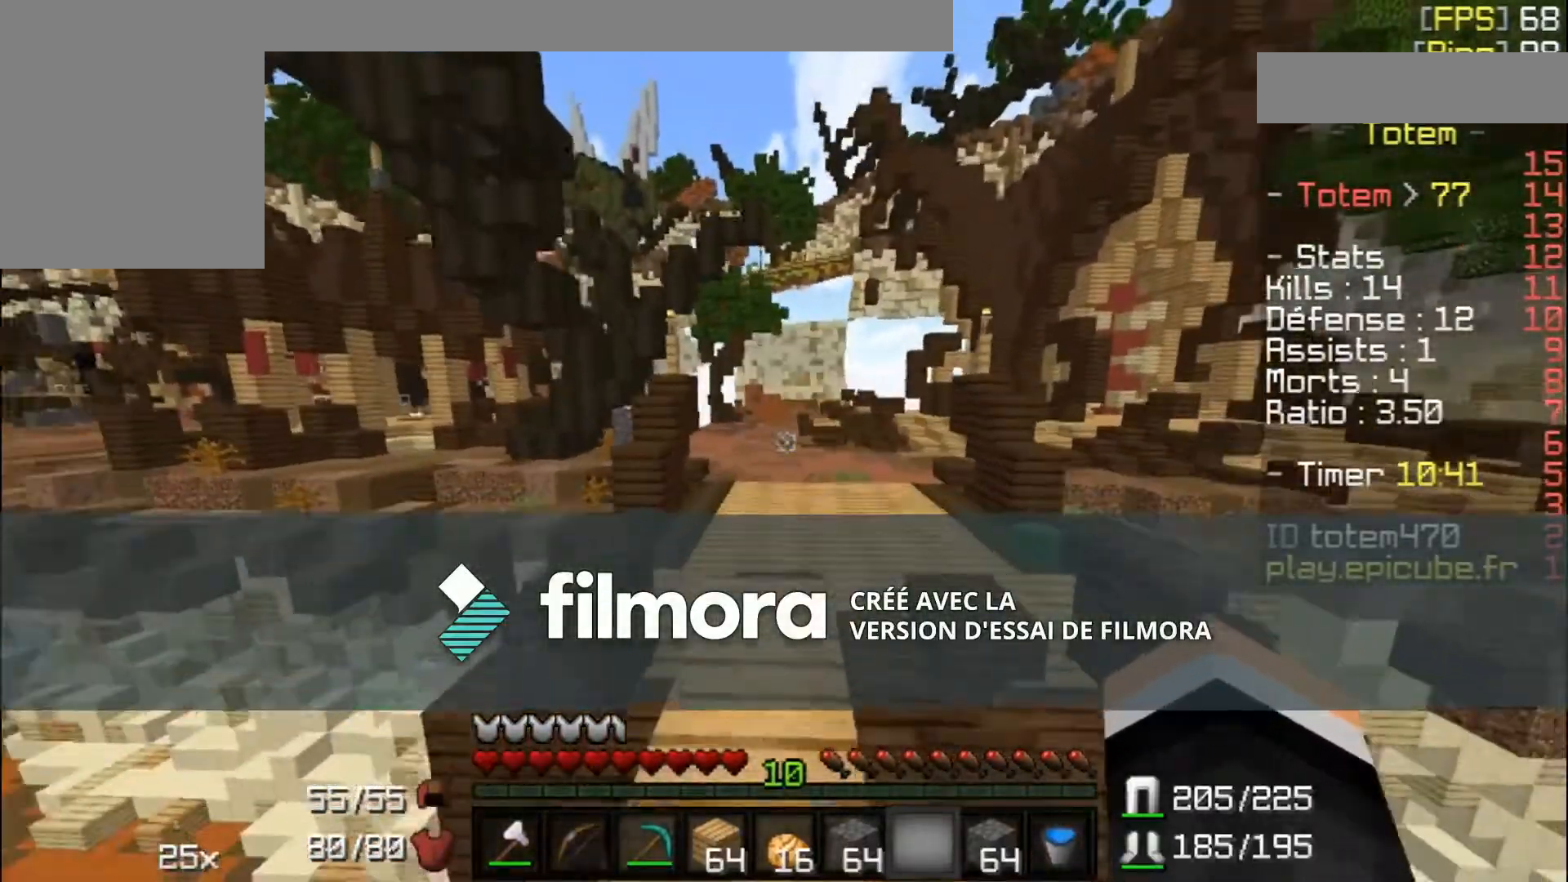
{"keys": ["w"], "mouse": [], "events": []}
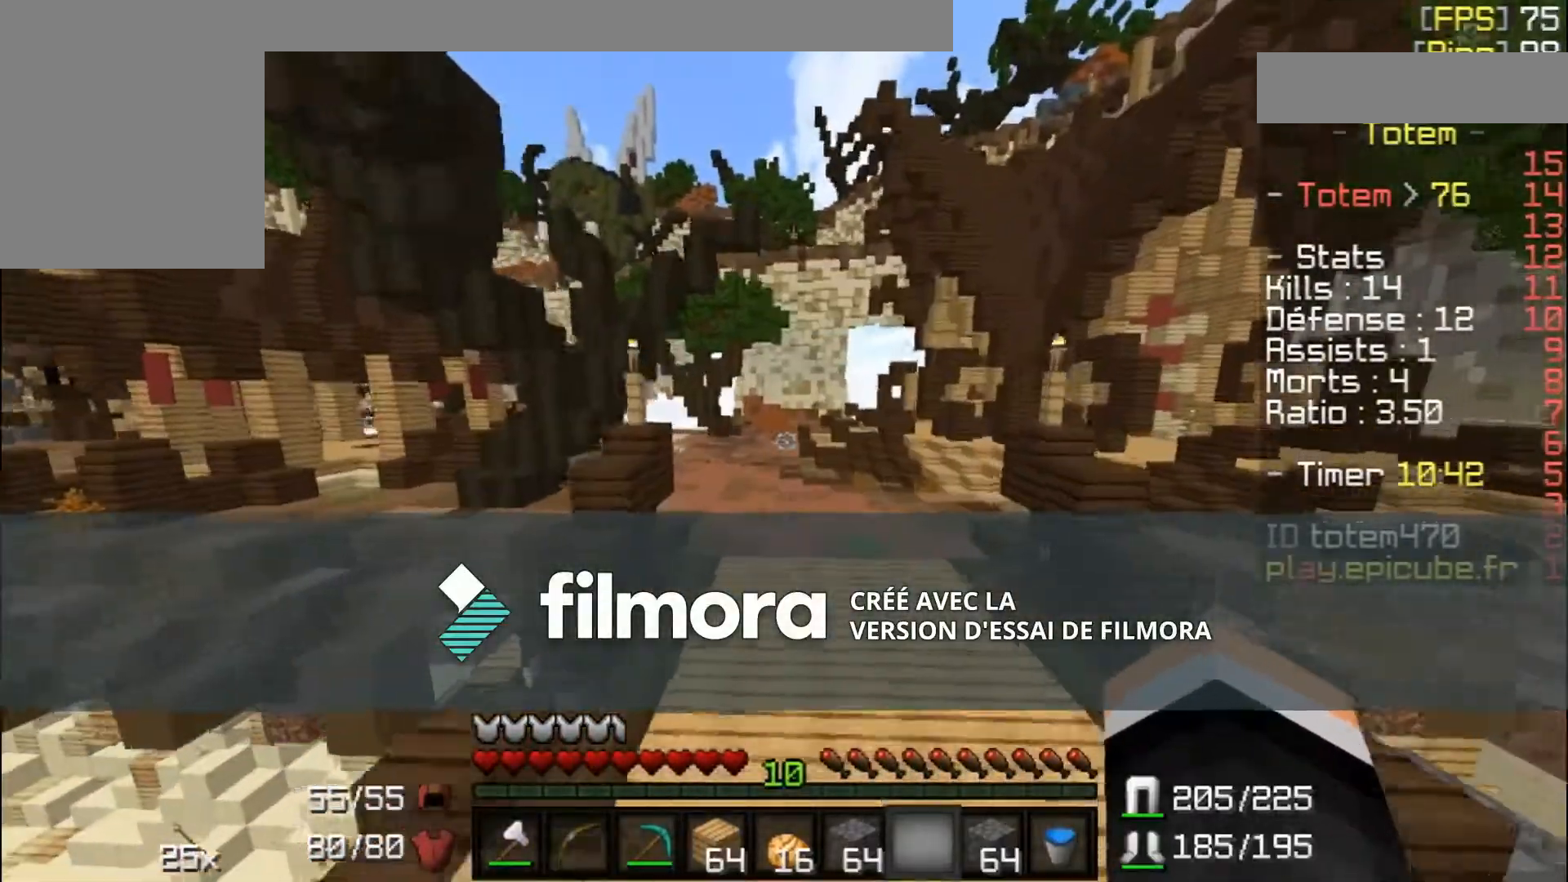
{"keys": ["w"], "mouse": [], "events": []}